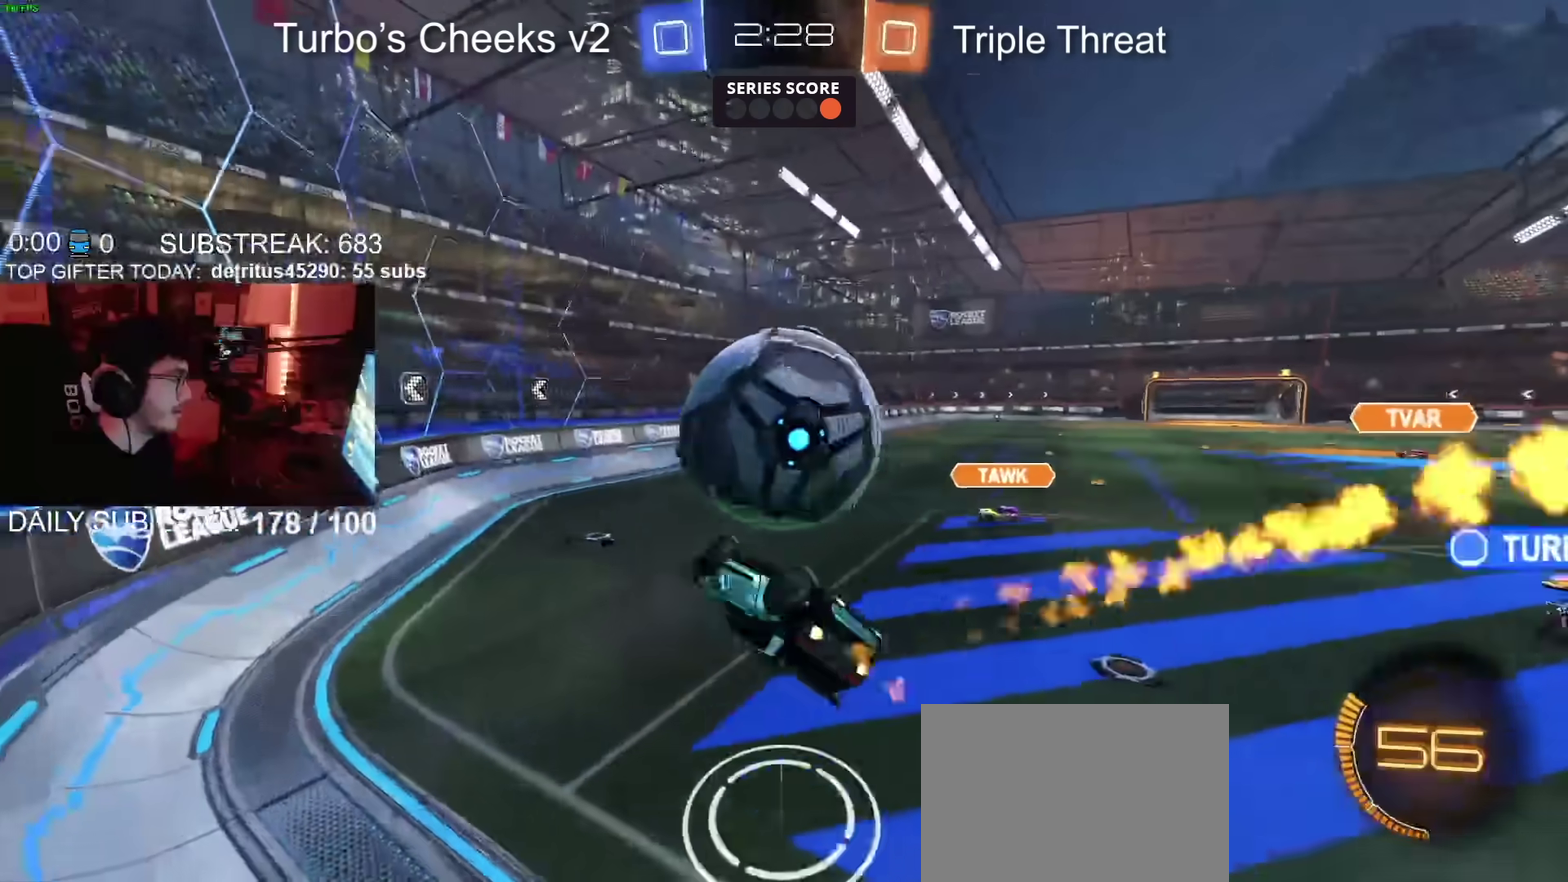
Gameplay with a controller (PlayStation layout); each line is a JSON object with the inputs held at the frame after it. "events" lists button and stick changes between this image and that frame as [ms after this image, input, new state], when the widget could be followed in between. Not read: L1 R1.
{"buttons": [], "left_stick": "up-right", "right_stick": "center", "events": [[17, "left_stick", "right"], [67, "CROSS", "up"], [267, "CROSS", "down"], [284, "left_stick", "up-right"], [367, "CROSS", "up"], [434, "CIRCLE", "up"], [484, "R2", "up"]]}
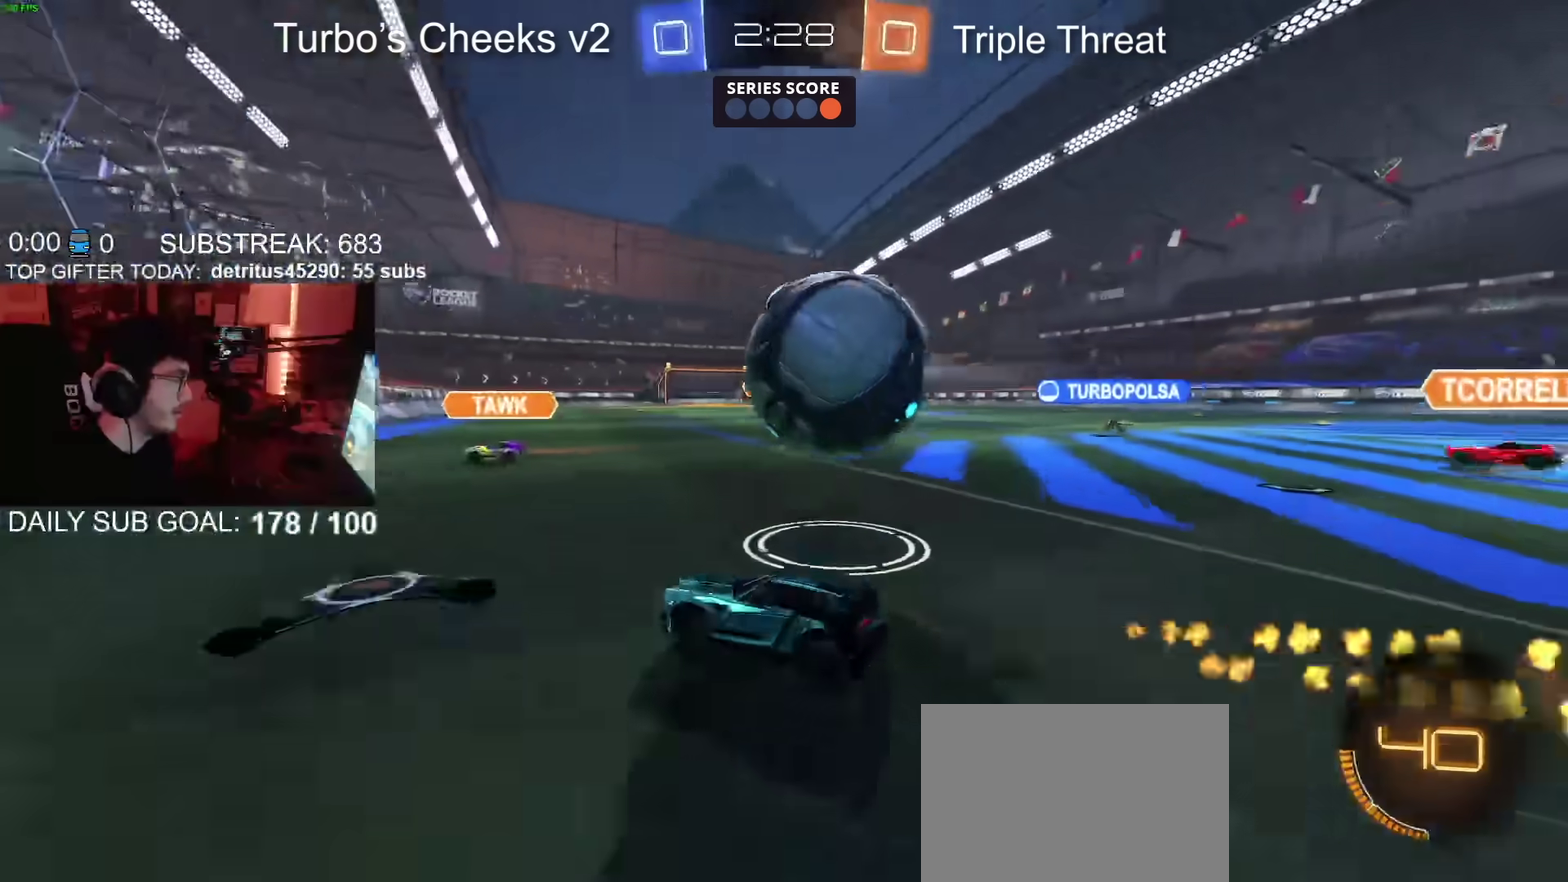
{"buttons": [], "left_stick": "center", "right_stick": "center", "events": [[67, "R2", "down"], [101, "CIRCLE", "down"], [134, "left_stick", "center"], [184, "left_stick", "up-right"], [284, "left_stick", "center"], [368, "left_stick", "down-left"], [451, "left_stick", "center"], [468, "CIRCLE", "up"], [484, "R2", "up"]]}
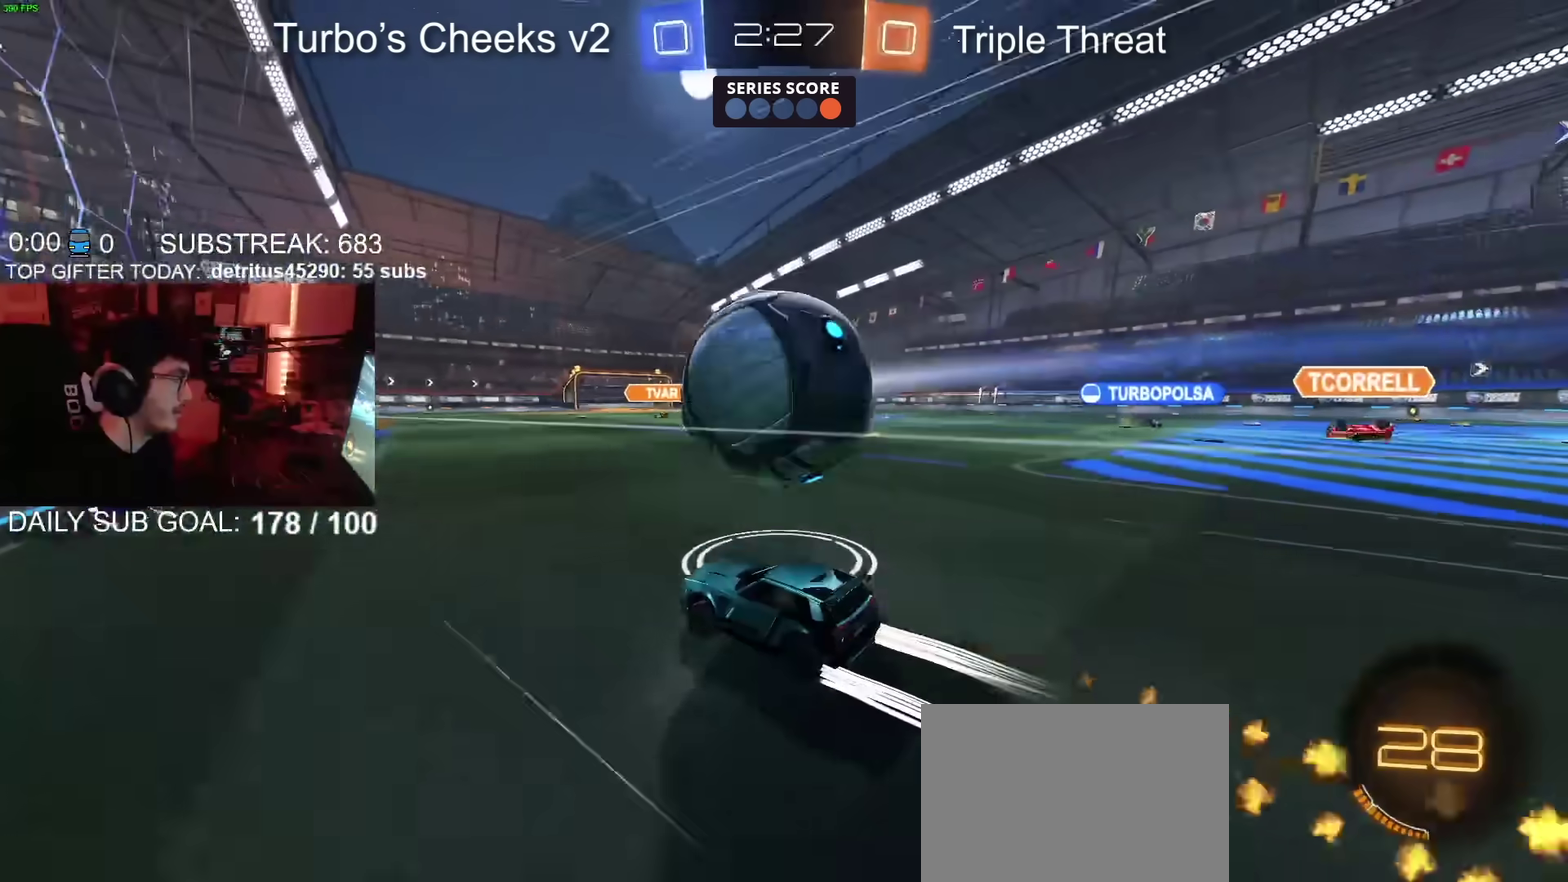
{"buttons": ["TRIANGLE", "R2"], "left_stick": "down", "right_stick": "center", "events": [[200, "left_stick", "right"], [217, "R2", "down"], [234, "CROSS", "down"], [284, "CIRCLE", "down"], [317, "left_stick", "up-right"], [384, "CROSS", "up"], [434, "CROSS", "down"], [434, "TRIANGLE", "down"], [467, "left_stick", "down"], [501, "CIRCLE", "up"], [501, "CROSS", "up"]]}
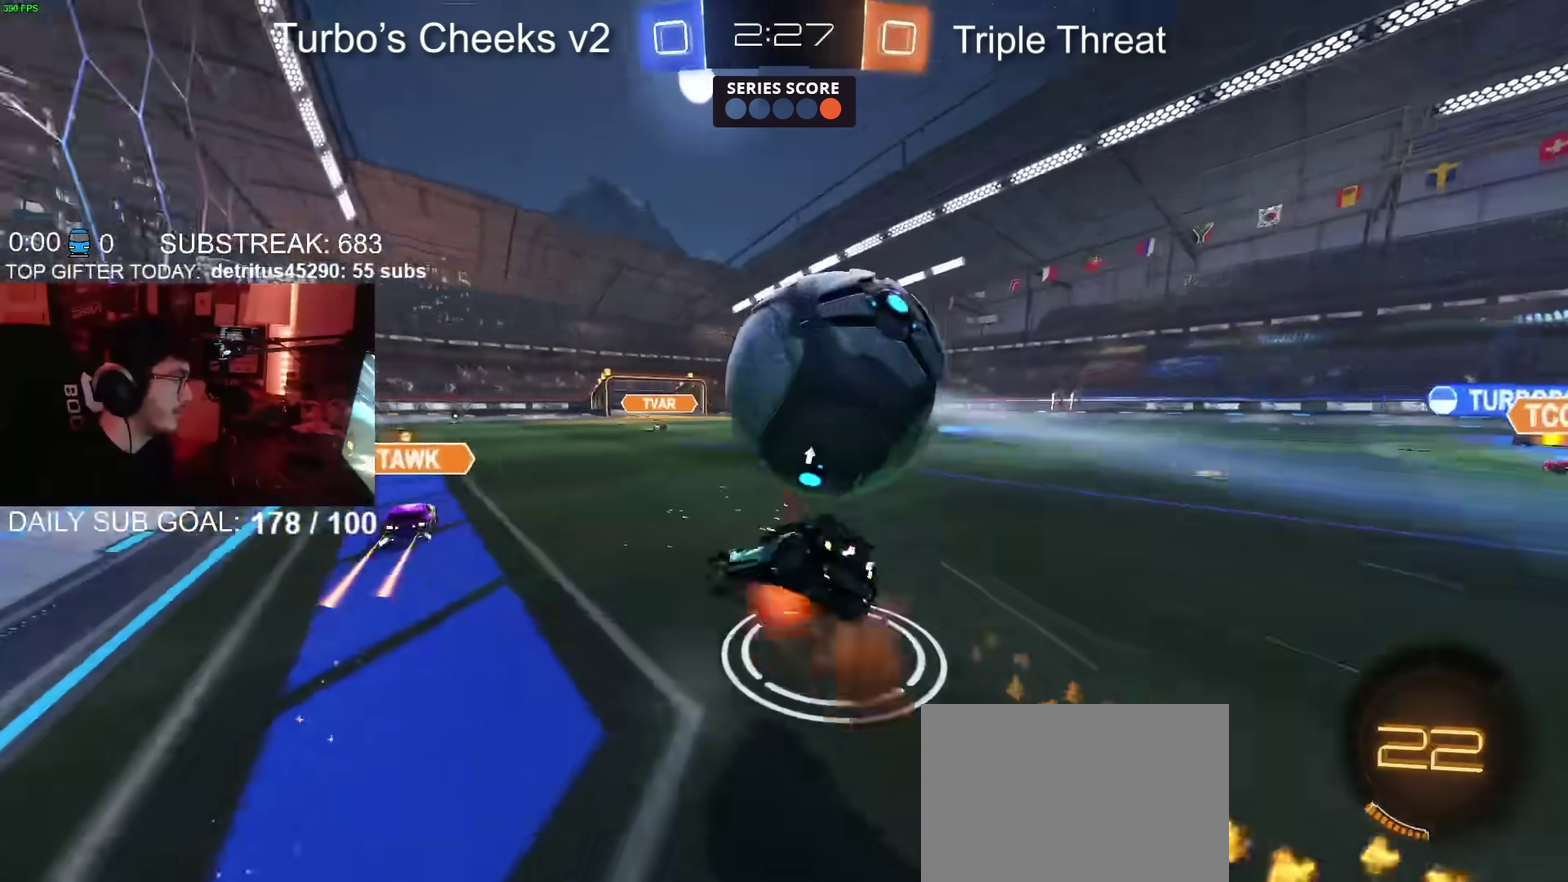
{"buttons": ["R2"], "left_stick": "down-right", "right_stick": "center"}
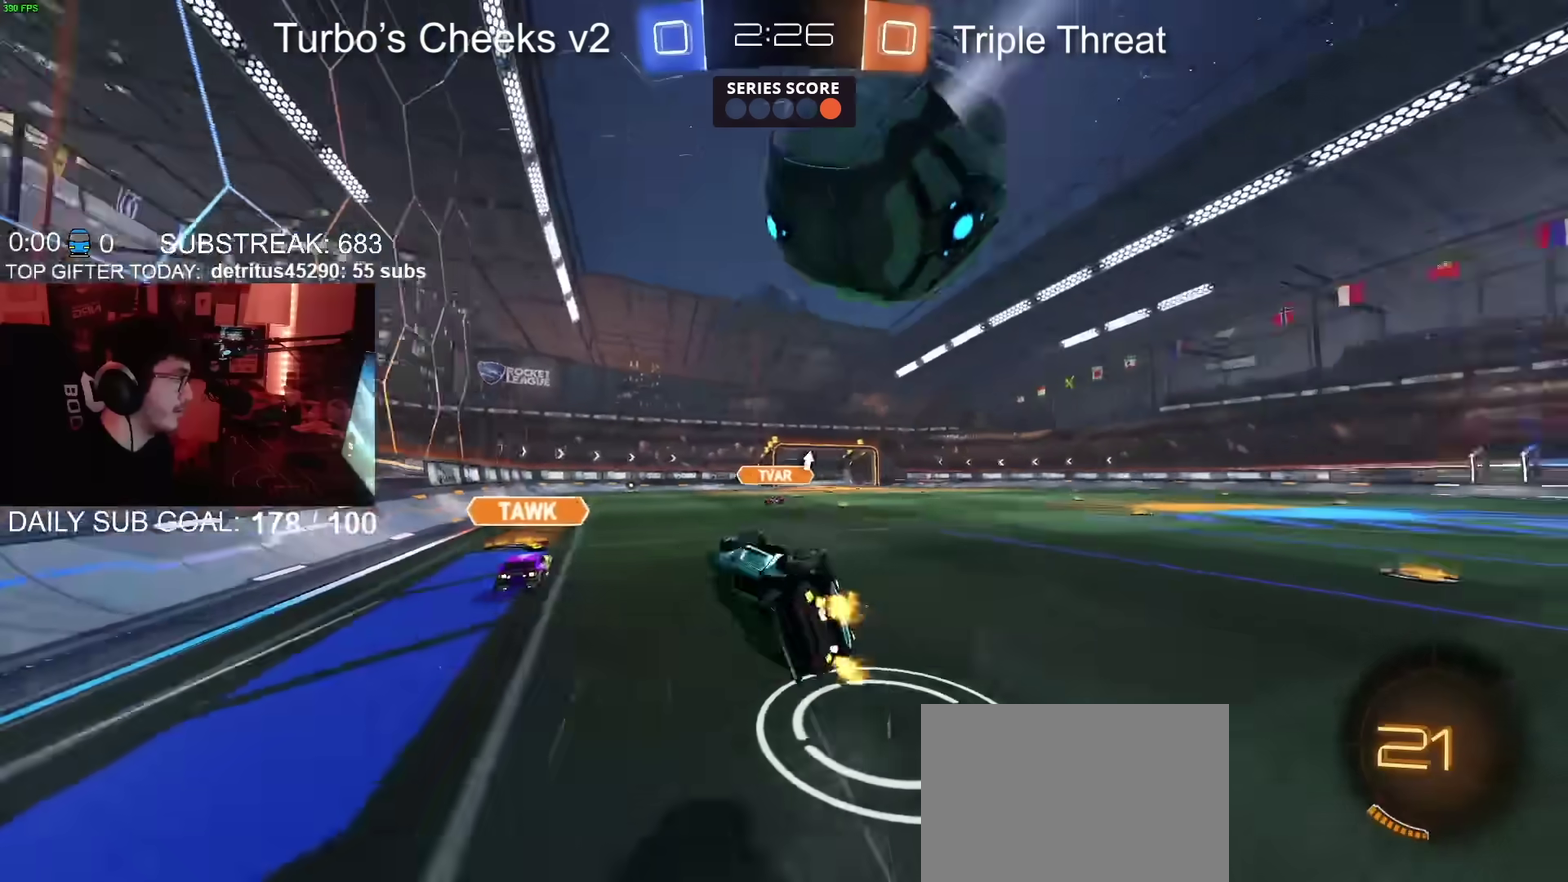
{"buttons": ["L2"], "left_stick": "center", "right_stick": "center"}
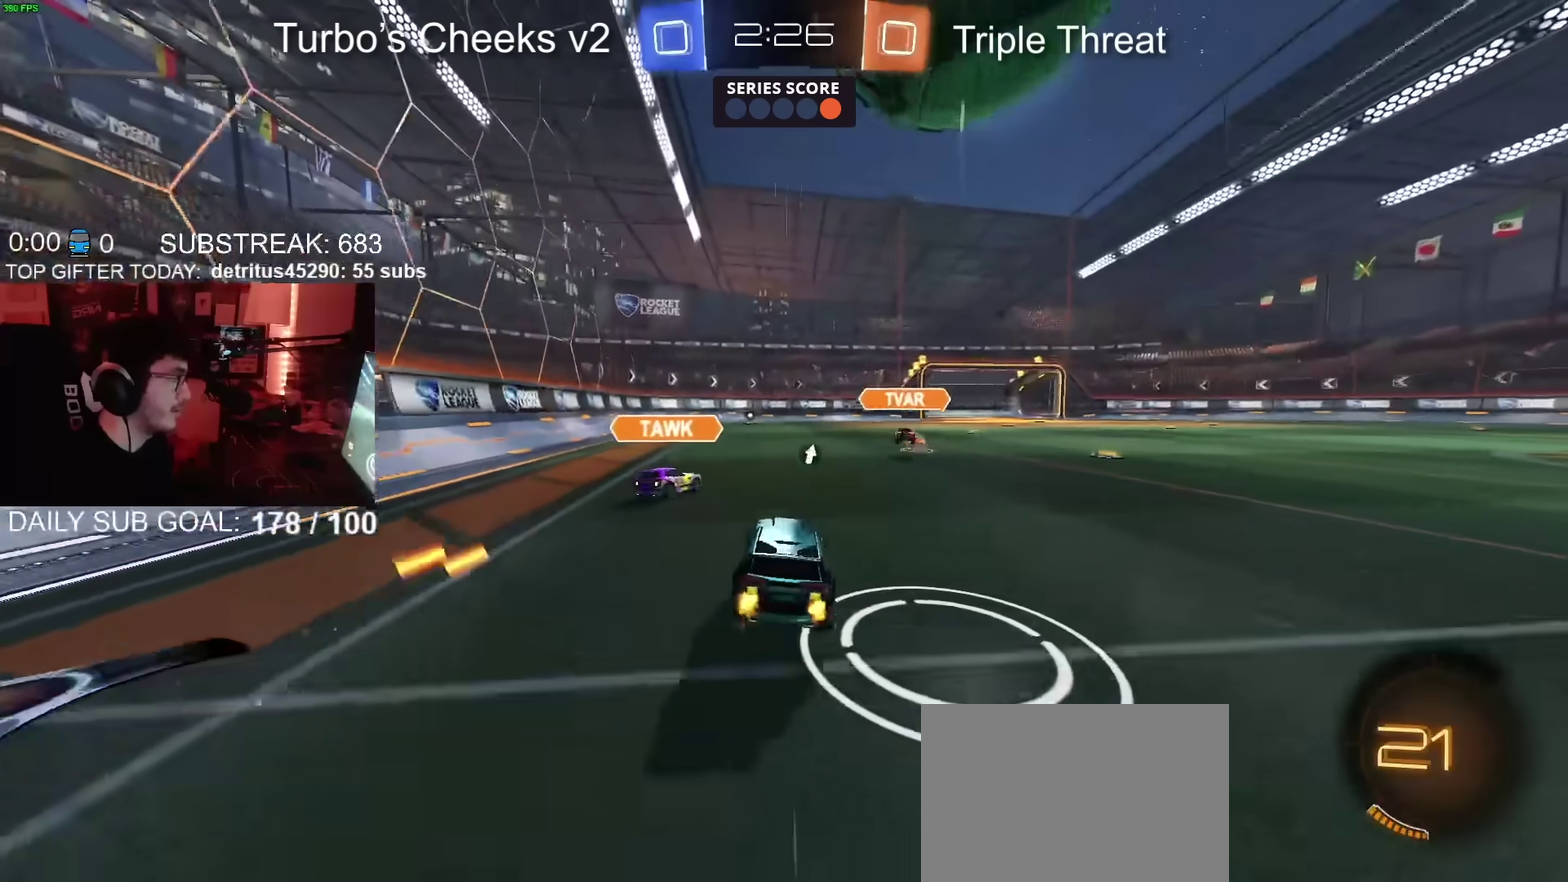
{"buttons": ["R2"], "left_stick": "left", "right_stick": "center", "events": [[17, "left_stick", "right"], [34, "R2", "down"], [51, "L2", "up"], [117, "CIRCLE", "down"], [167, "left_stick", "center"], [234, "left_stick", "left"], [484, "CIRCLE", "up"]]}
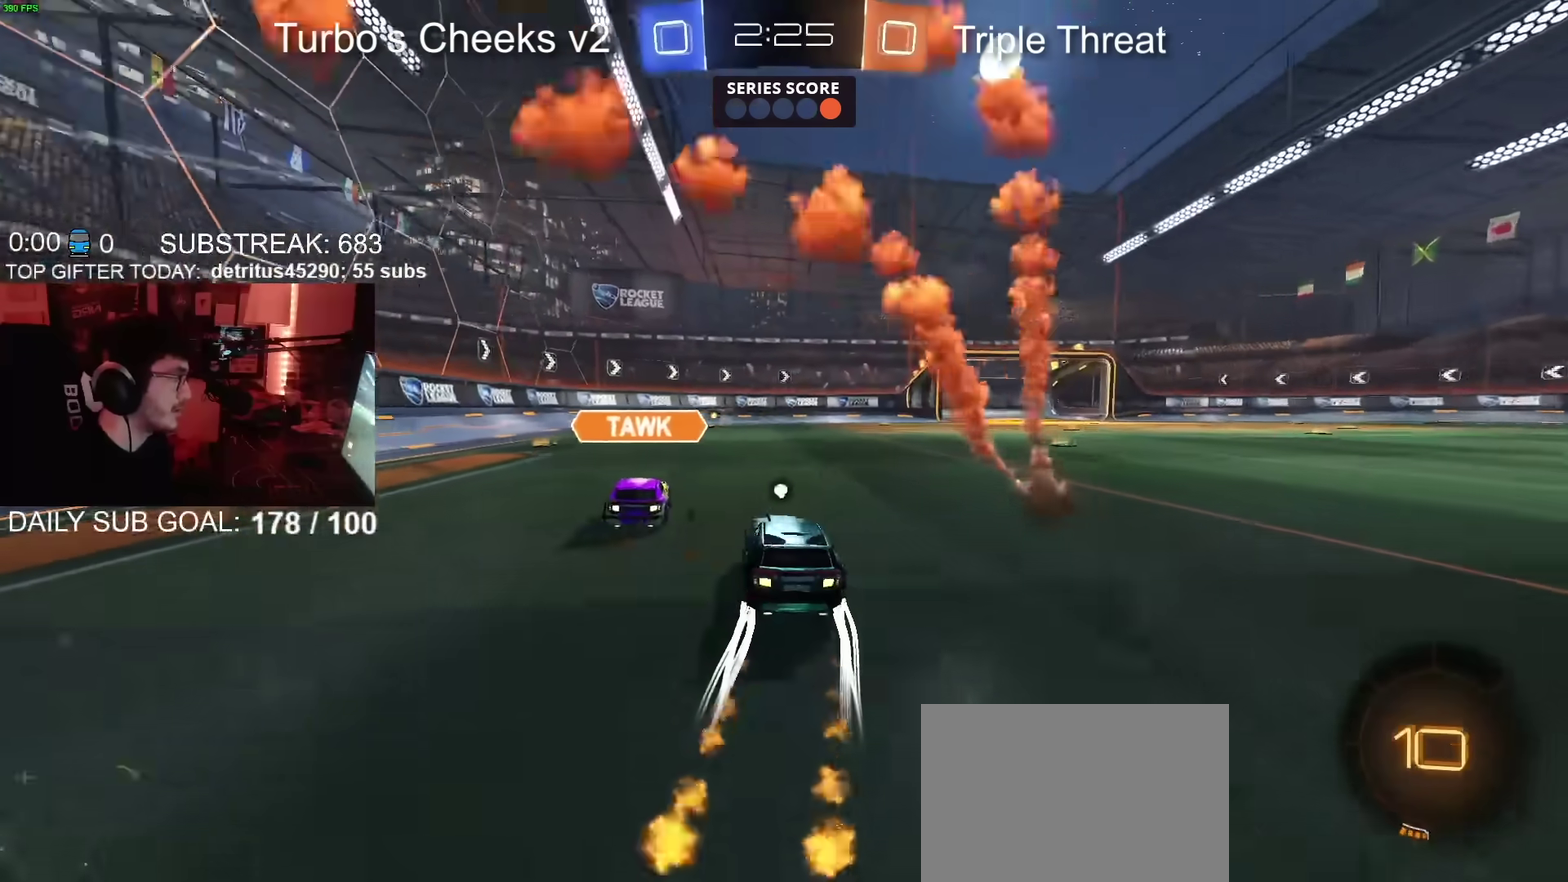
{"buttons": ["R2"], "left_stick": "left", "right_stick": "center", "events": [[100, "left_stick", "up-left"], [117, "CIRCLE", "down"], [217, "CIRCLE", "up"], [234, "left_stick", "up-right"], [417, "left_stick", "center"], [501, "left_stick", "left"]]}
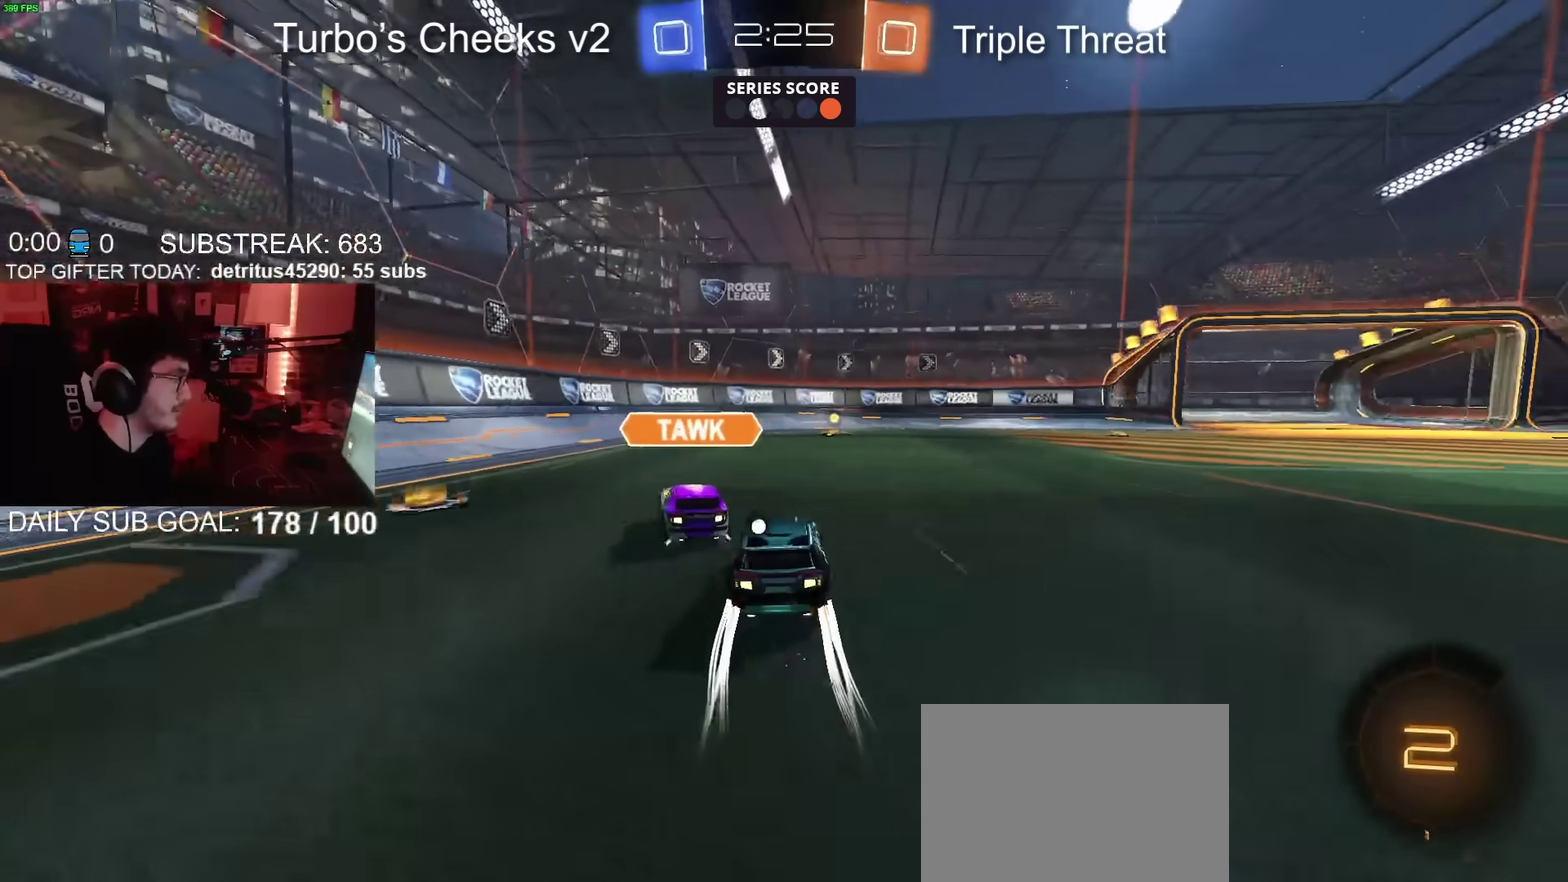
{"buttons": ["CIRCLE", "R2"], "left_stick": "up-right", "right_stick": "center", "events": [[66, "left_stick", "center"], [333, "CIRCLE", "down"], [367, "TRIANGLE", "down"], [433, "left_stick", "up-right"], [500, "TRIANGLE", "up"]]}
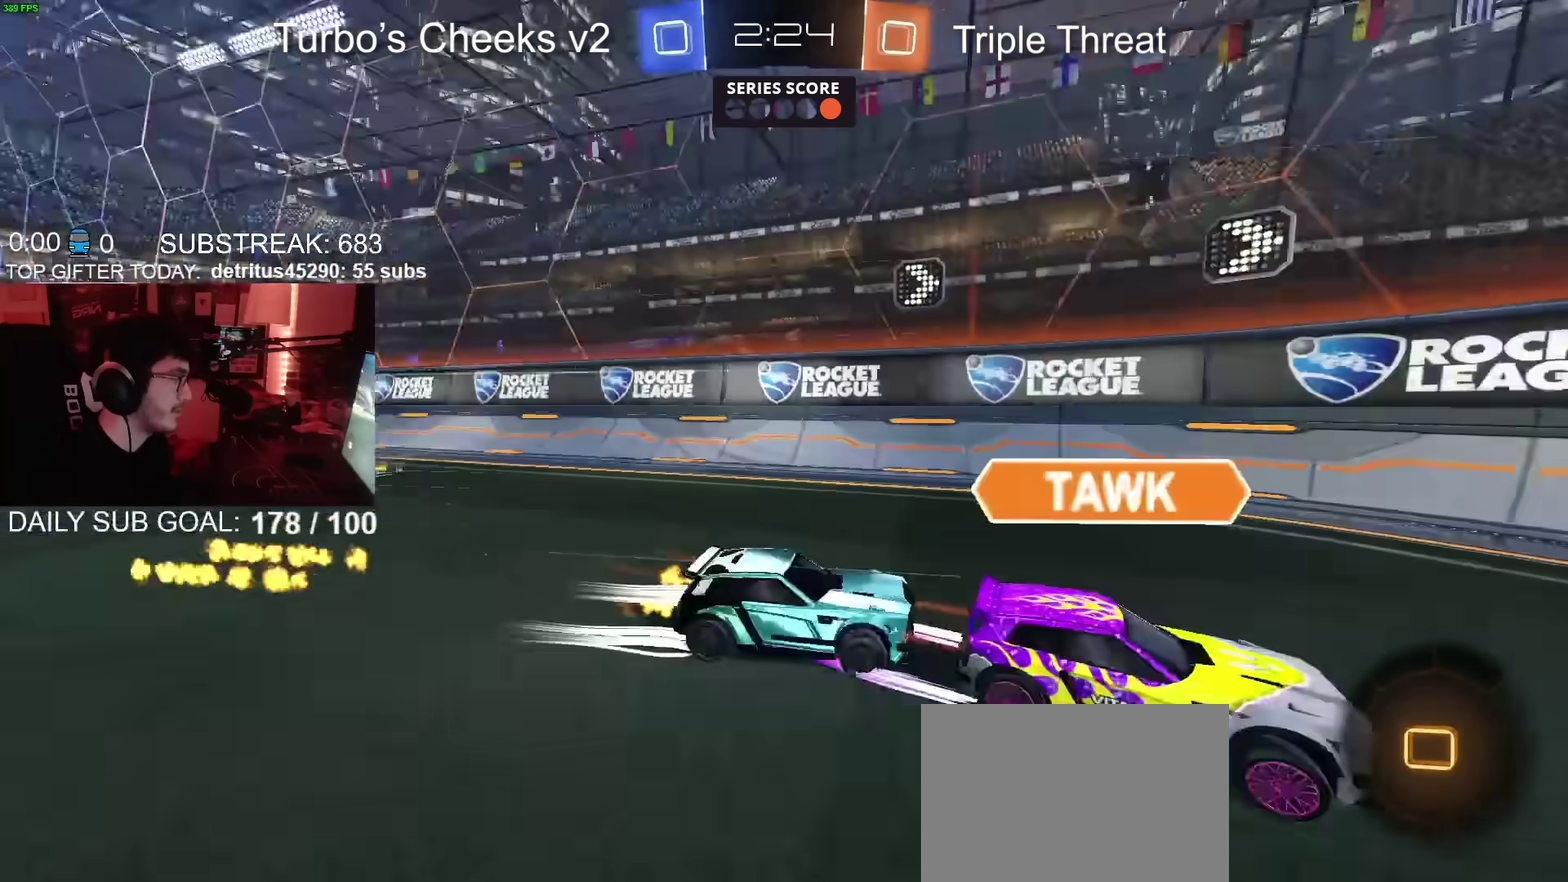
{"buttons": ["R2"], "left_stick": "right", "right_stick": "center", "events": [[50, "left_stick", "right"], [400, "CIRCLE", "up"]]}
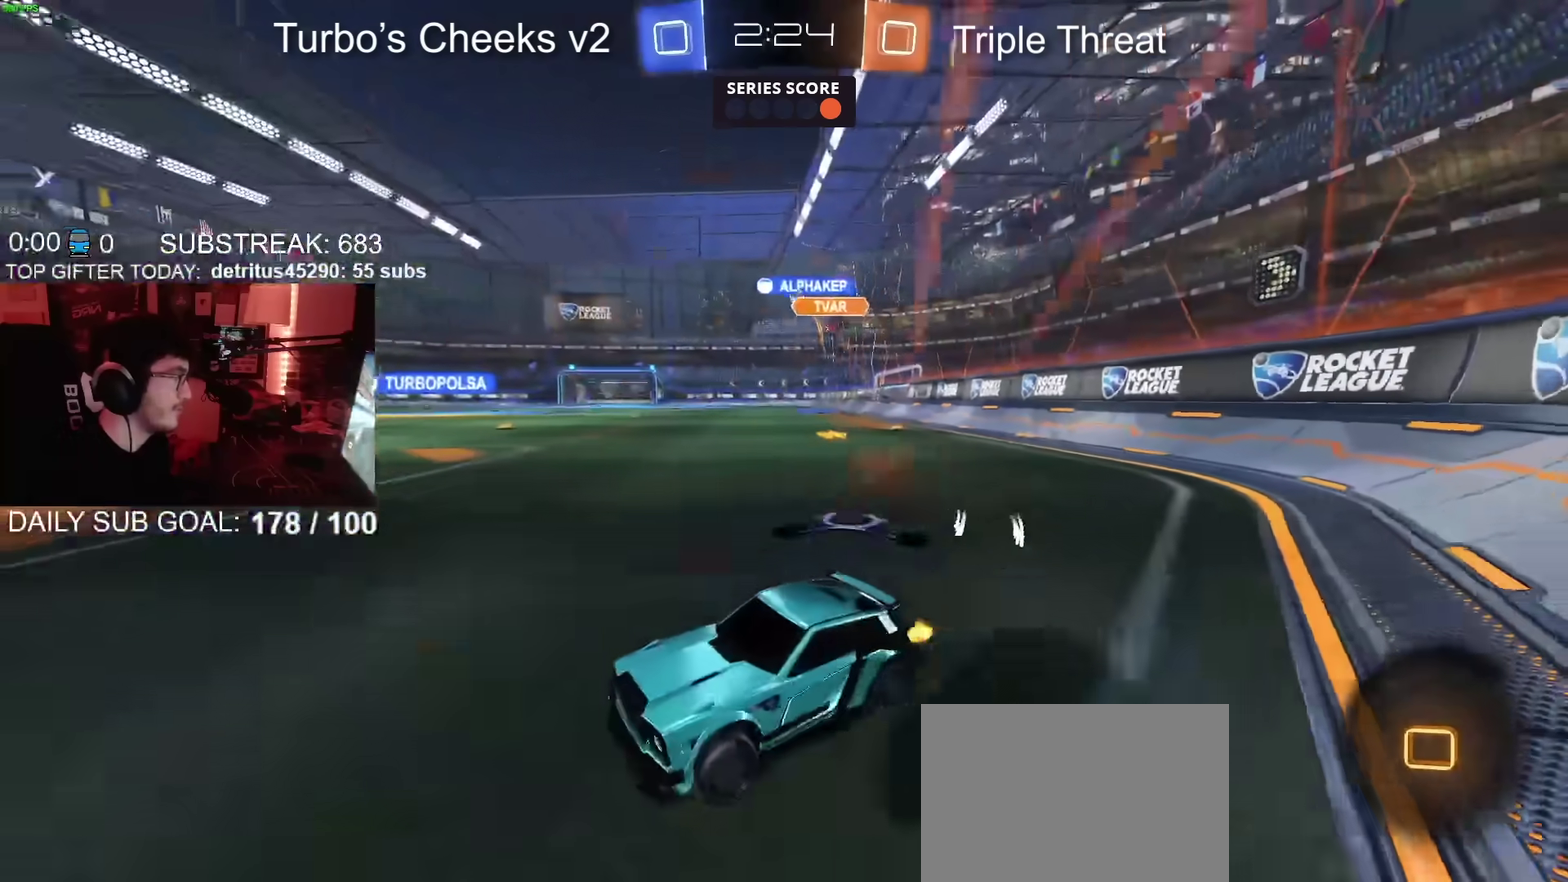
{"buttons": ["R2"], "left_stick": "center", "right_stick": "center", "events": [[451, "left_stick", "center"]]}
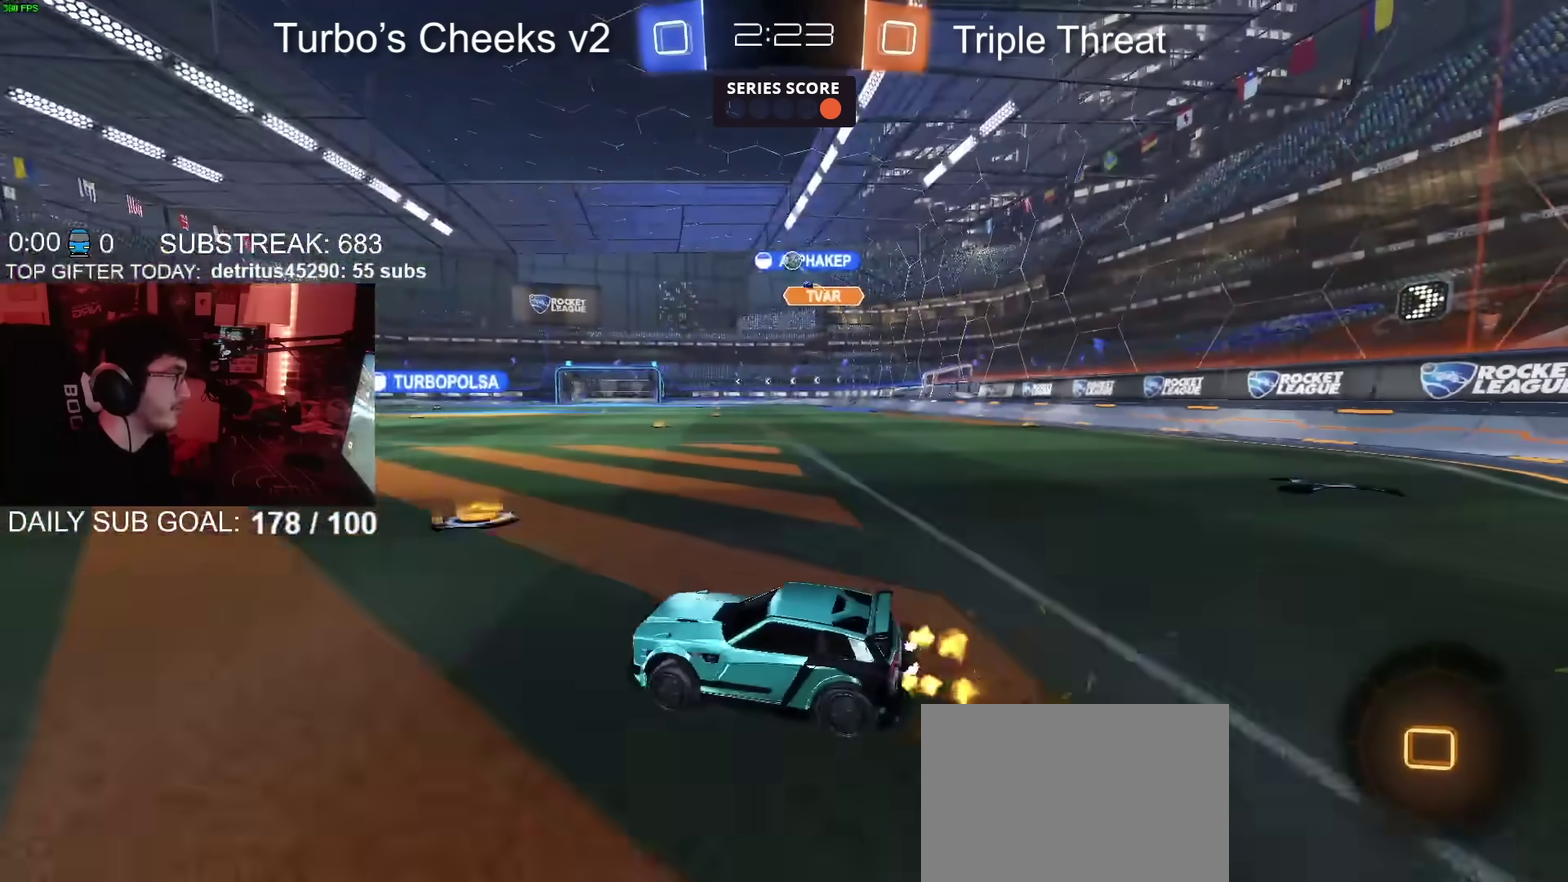
{"buttons": ["CROSS", "L2", "R2"], "left_stick": "down", "right_stick": "center", "events": [[100, "left_stick", "right"], [150, "L2", "down"], [150, "R2", "up"], [201, "left_stick", "center"], [267, "R2", "down"], [284, "L2", "up"], [317, "R2", "up"], [367, "left_stick", "down"], [384, "L2", "down"], [417, "CROSS", "down"], [501, "R2", "down"]]}
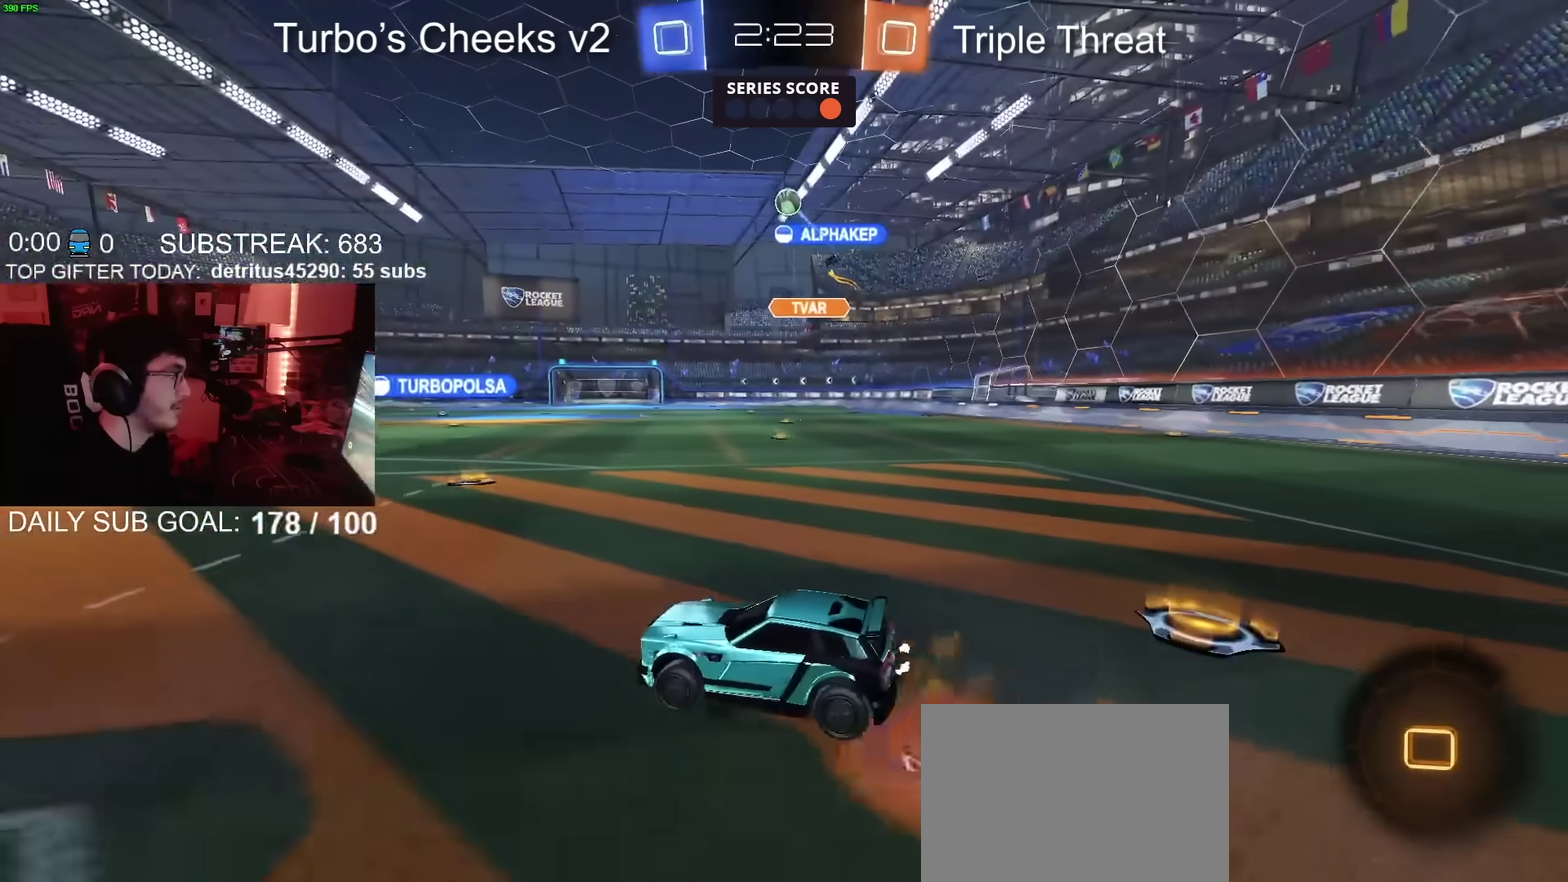
{"buttons": ["CROSS", "SQUARE", "R2"], "left_stick": "up-left", "right_stick": "center"}
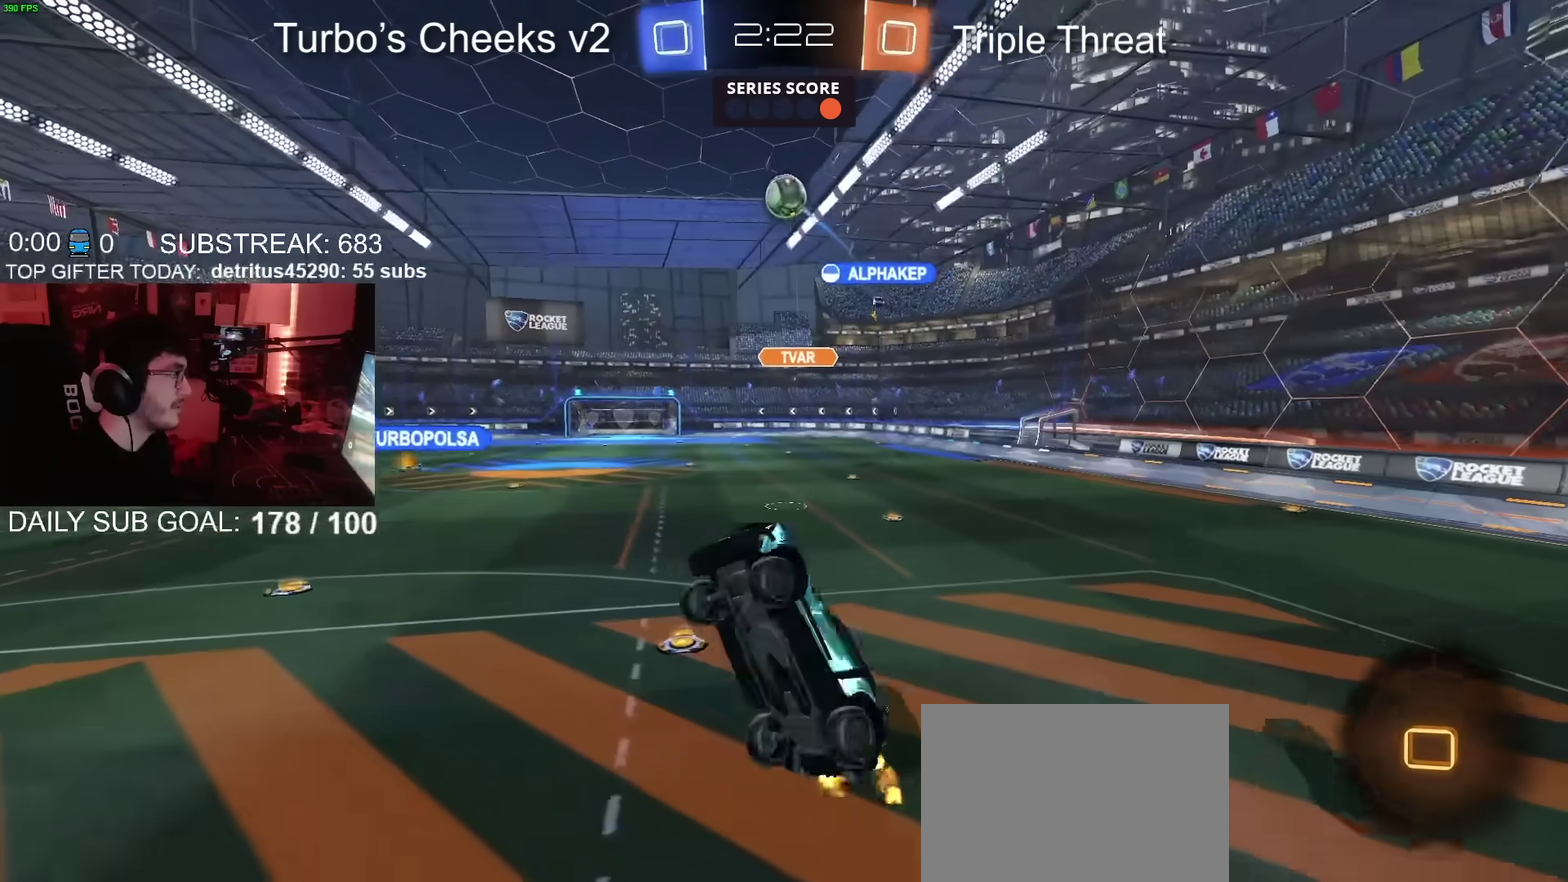
{"buttons": ["R2"], "left_stick": "down-left", "right_stick": "center", "events": [[67, "left_stick", "up"], [167, "left_stick", "up-right"], [267, "left_stick", "down-left"], [284, "SQUARE", "up"], [334, "CROSS", "up"]]}
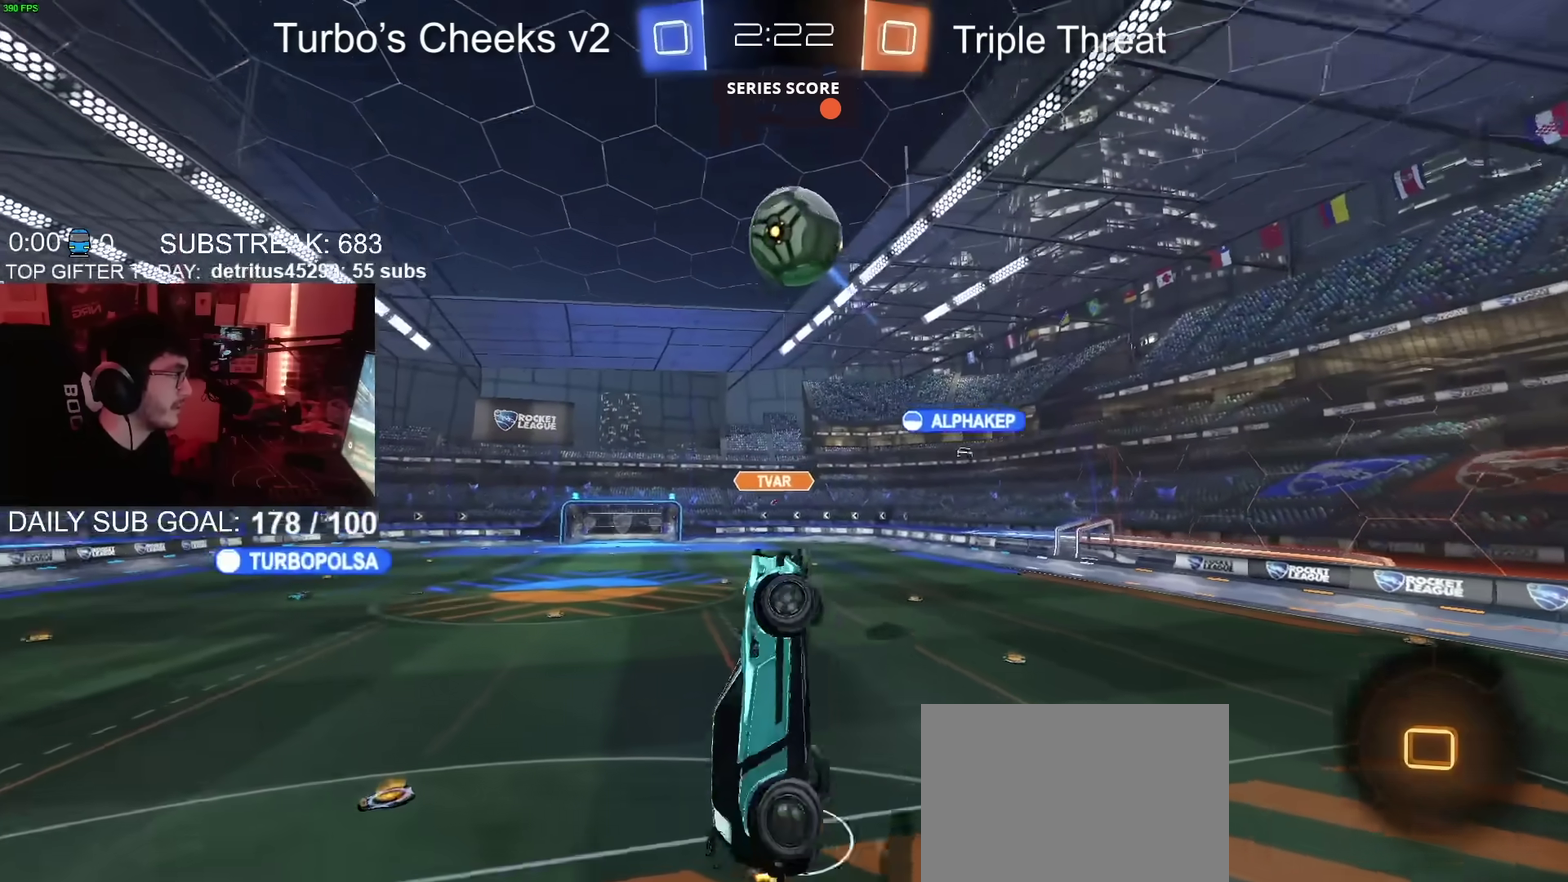
{"buttons": ["R2"], "left_stick": "left", "right_stick": "center", "events": [[133, "left_stick", "center"], [267, "left_stick", "left"]]}
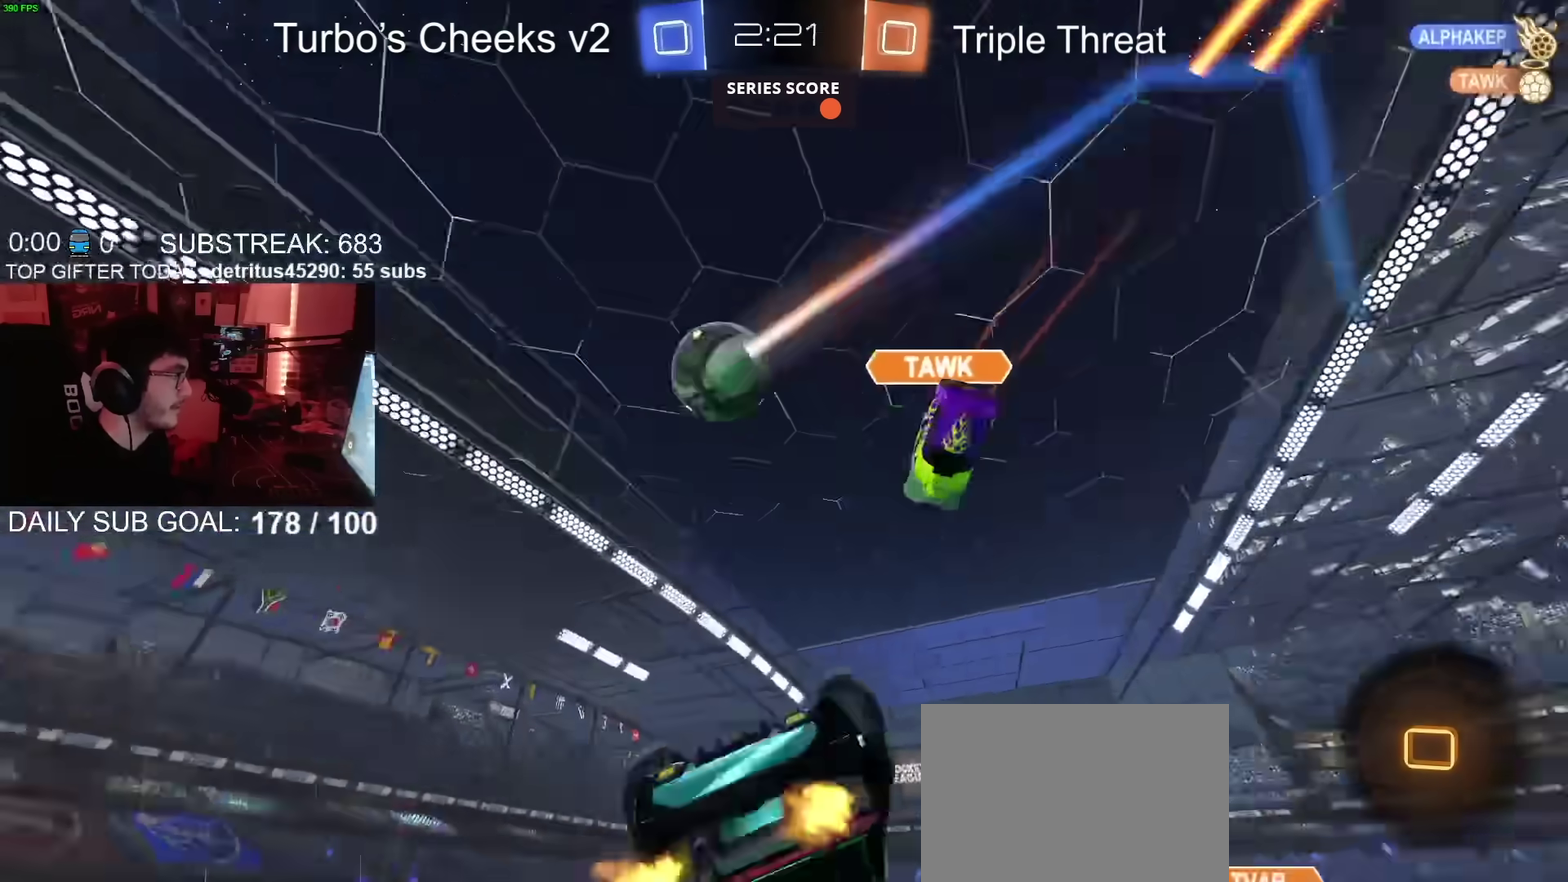
{"buttons": ["R2"], "left_stick": "left", "right_stick": "center"}
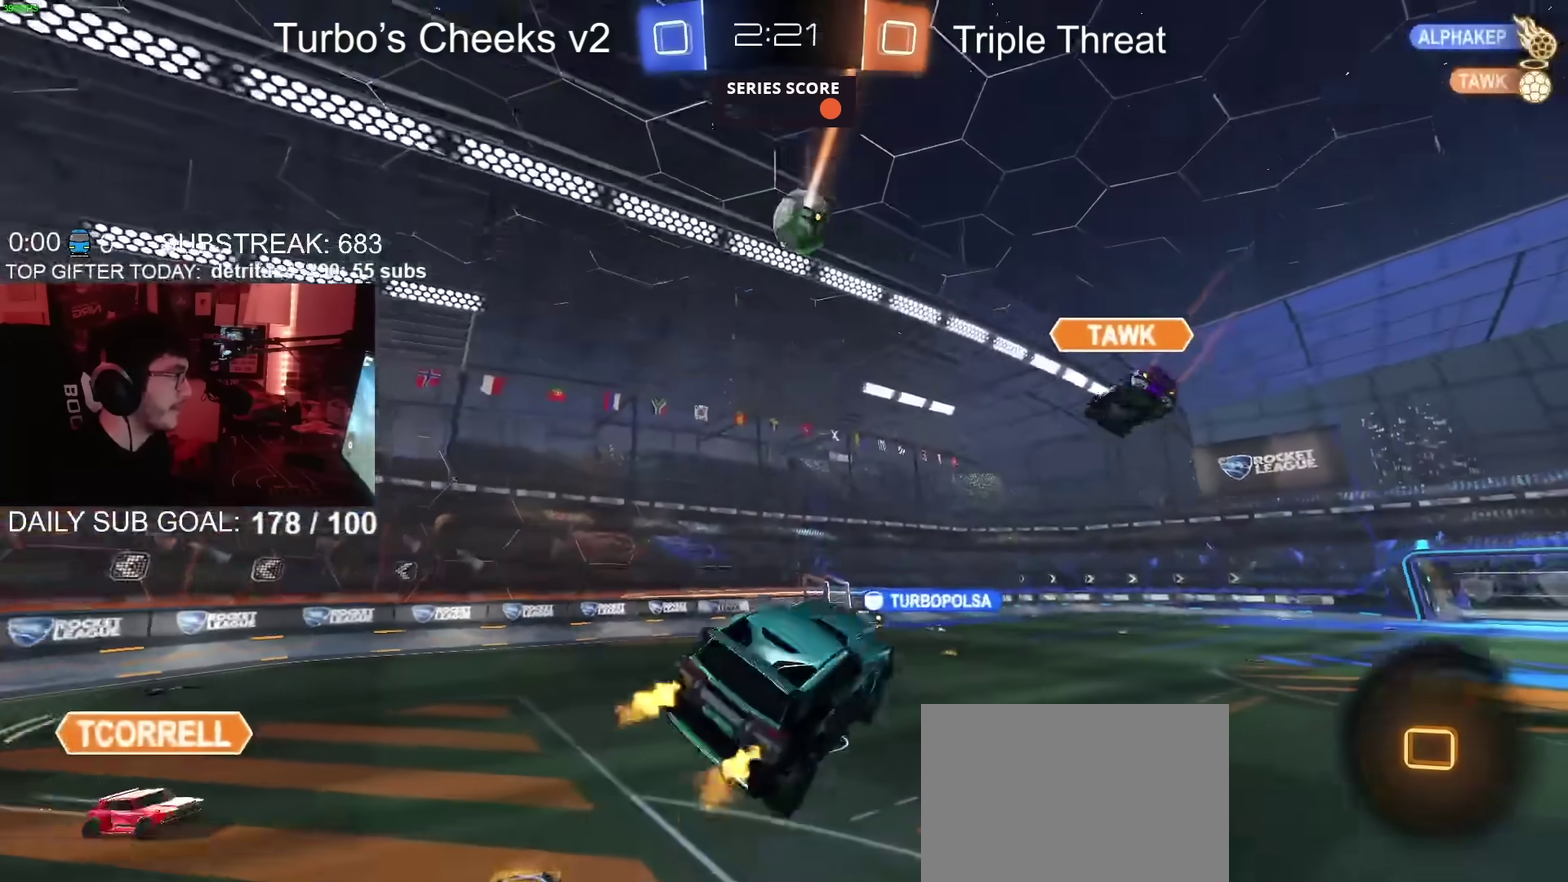
{"buttons": ["CIRCLE", "R2"], "left_stick": "center", "right_stick": "center"}
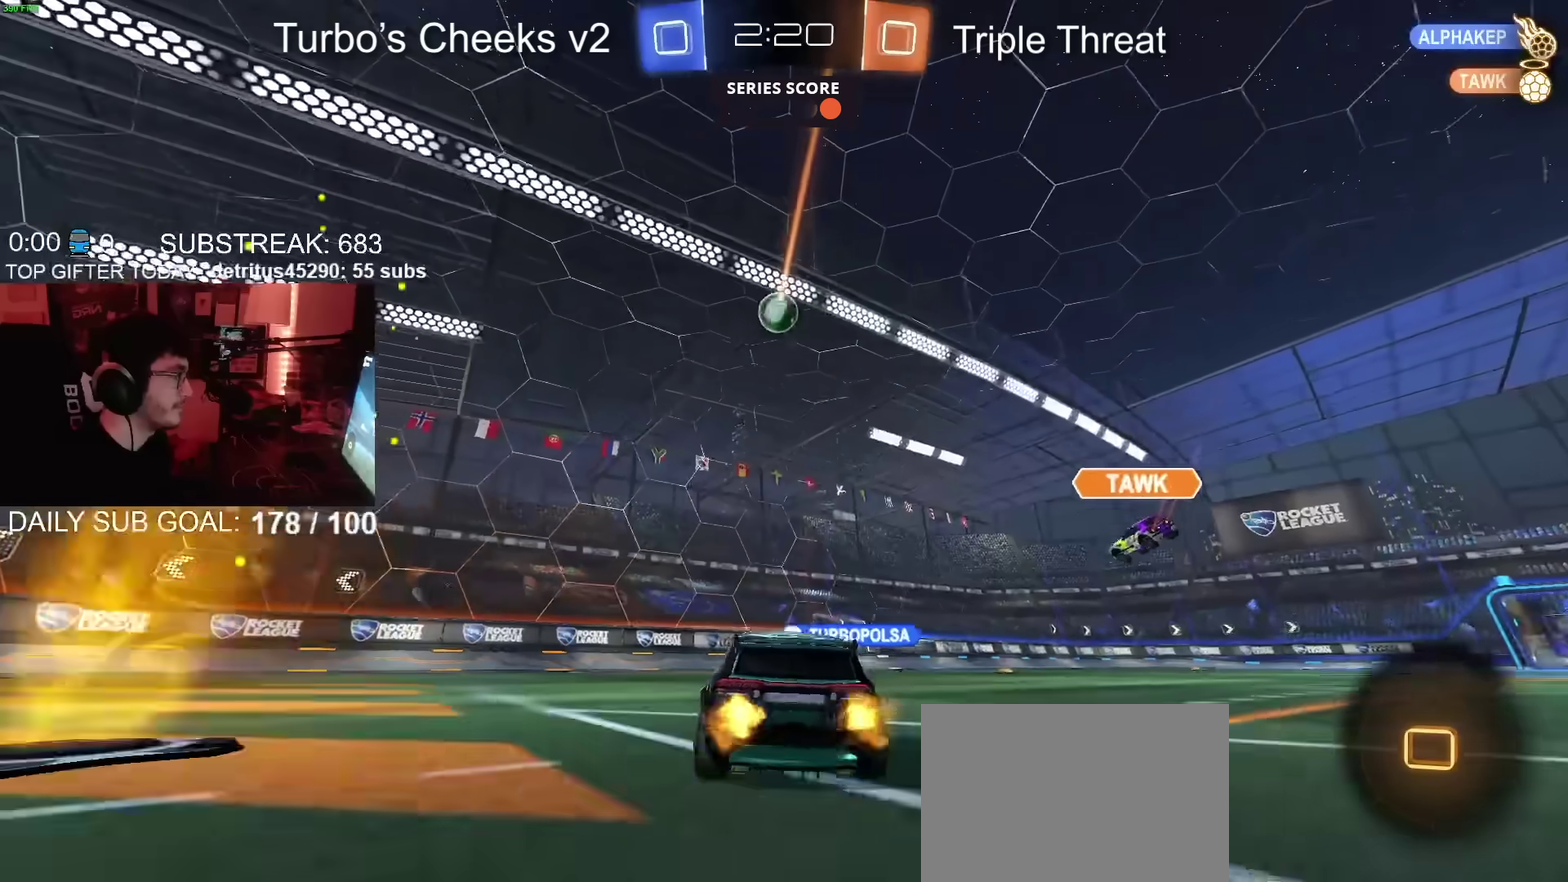
{"buttons": ["R2"], "left_stick": "down", "right_stick": "center", "events": [[50, "left_stick", "down-left"], [117, "CROSS", "down"], [267, "left_stick", "down"], [317, "CROSS", "up"], [334, "CIRCLE", "up"]]}
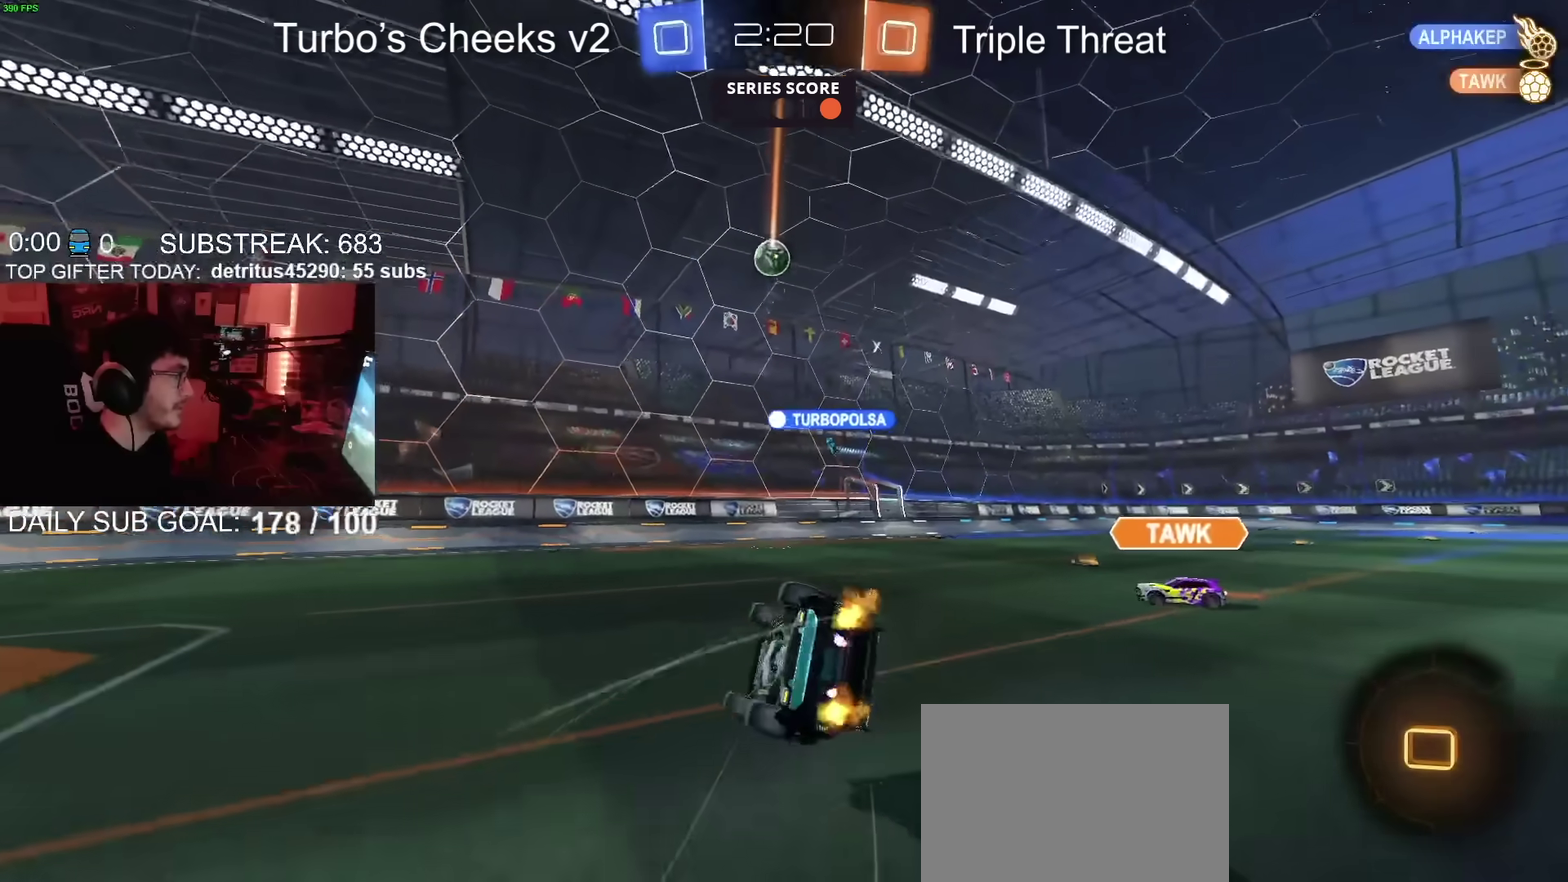
{"buttons": ["CIRCLE", "R2"], "left_stick": "down-right", "right_stick": "center"}
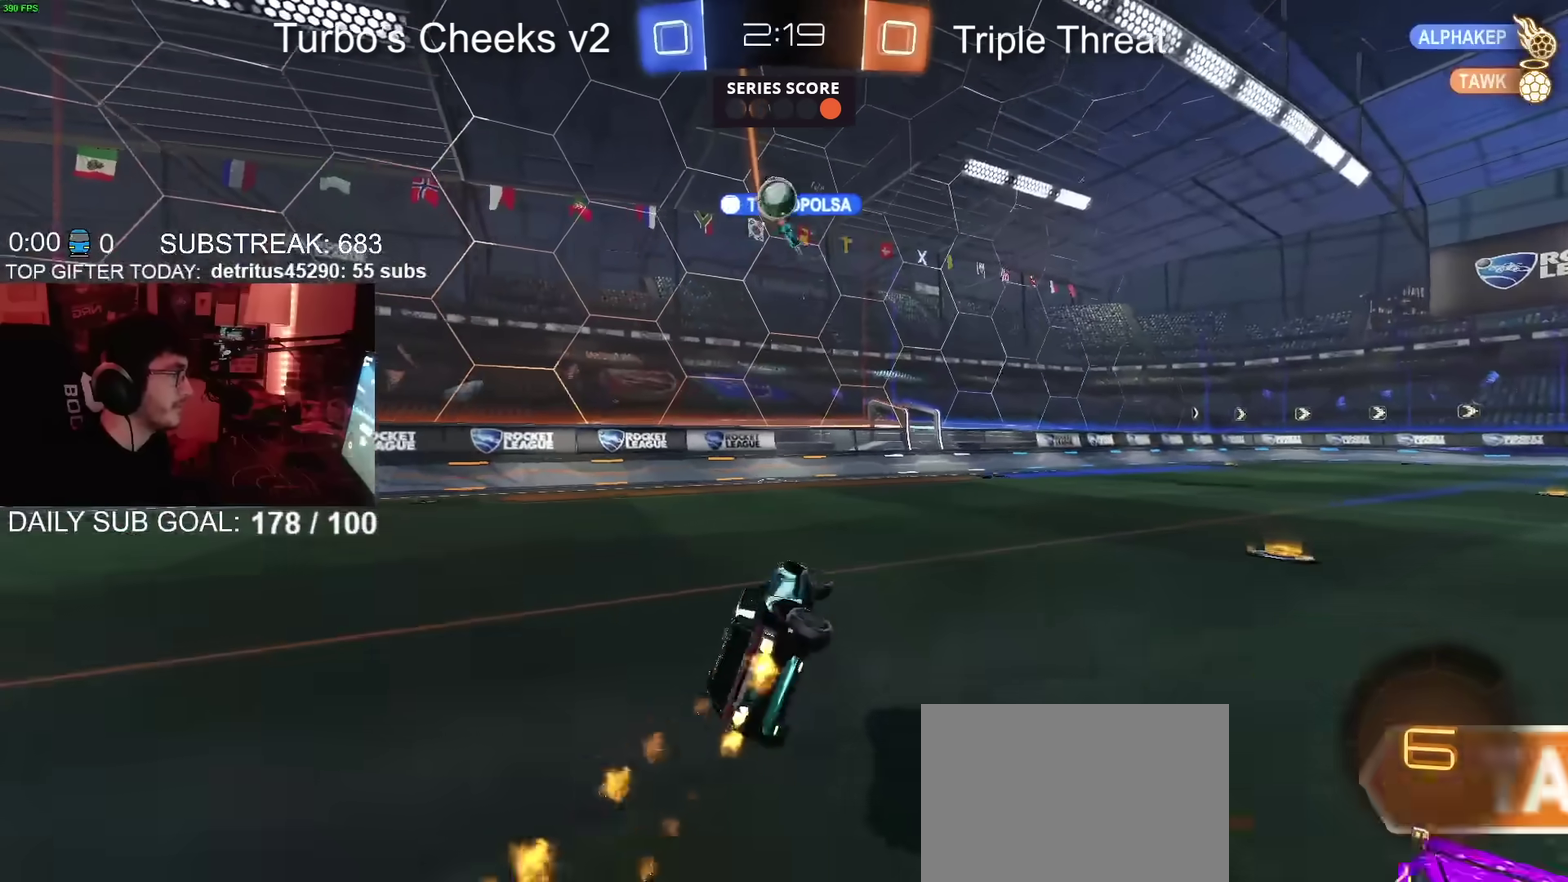
{"buttons": ["TRIANGLE", "R2"], "left_stick": "center", "right_stick": "center"}
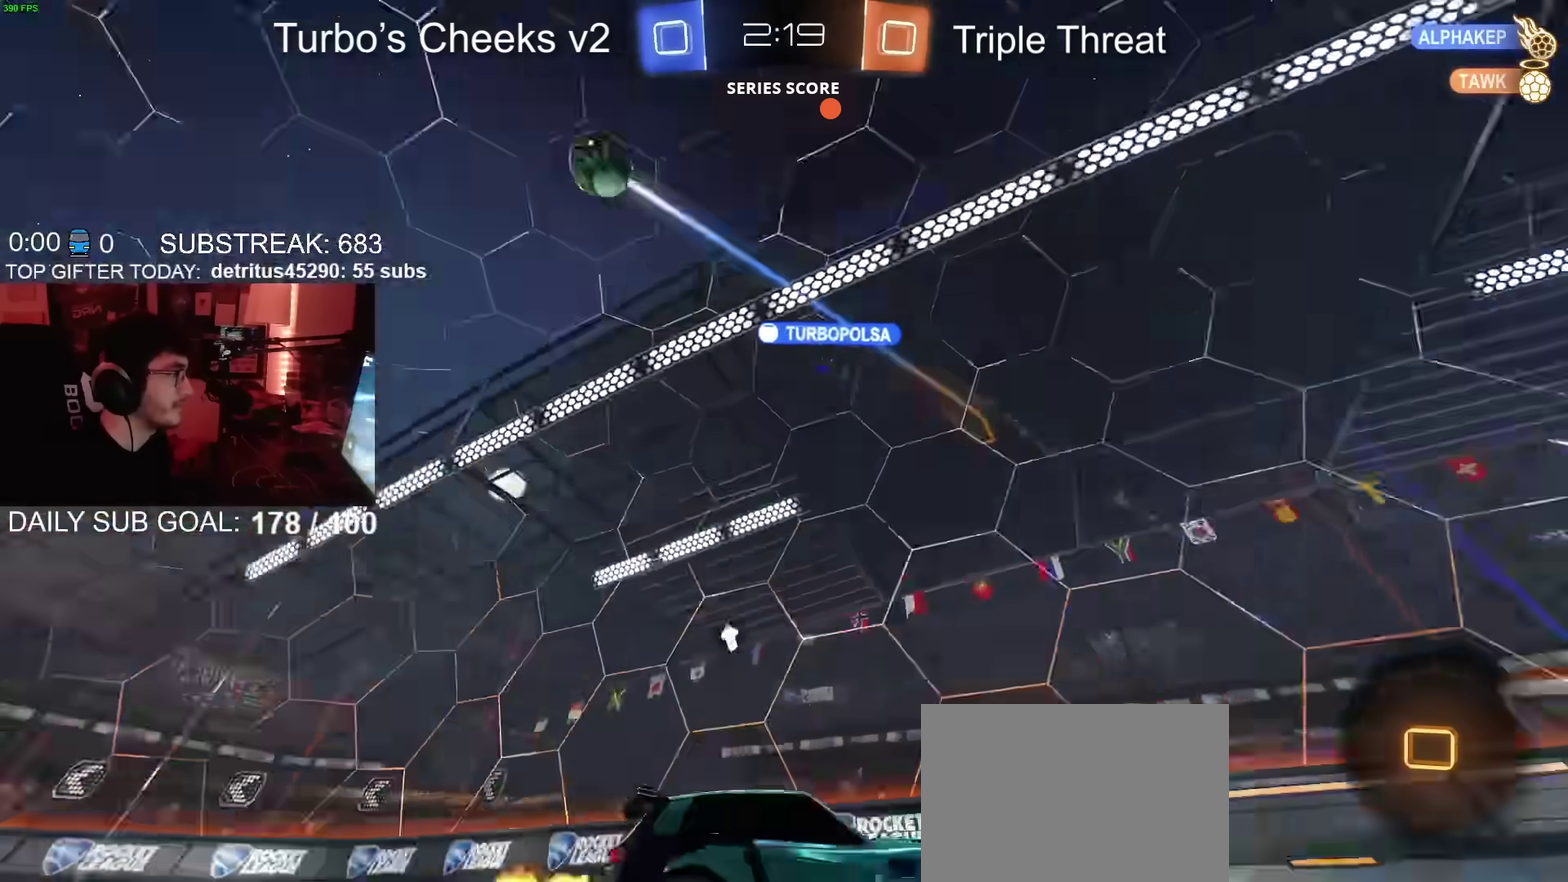
{"buttons": ["CROSS", "R2"], "left_stick": "center", "right_stick": "center", "events": [[83, "TRIANGLE", "up"], [267, "left_stick", "up-right"], [450, "left_stick", "center"], [500, "CROSS", "down"]]}
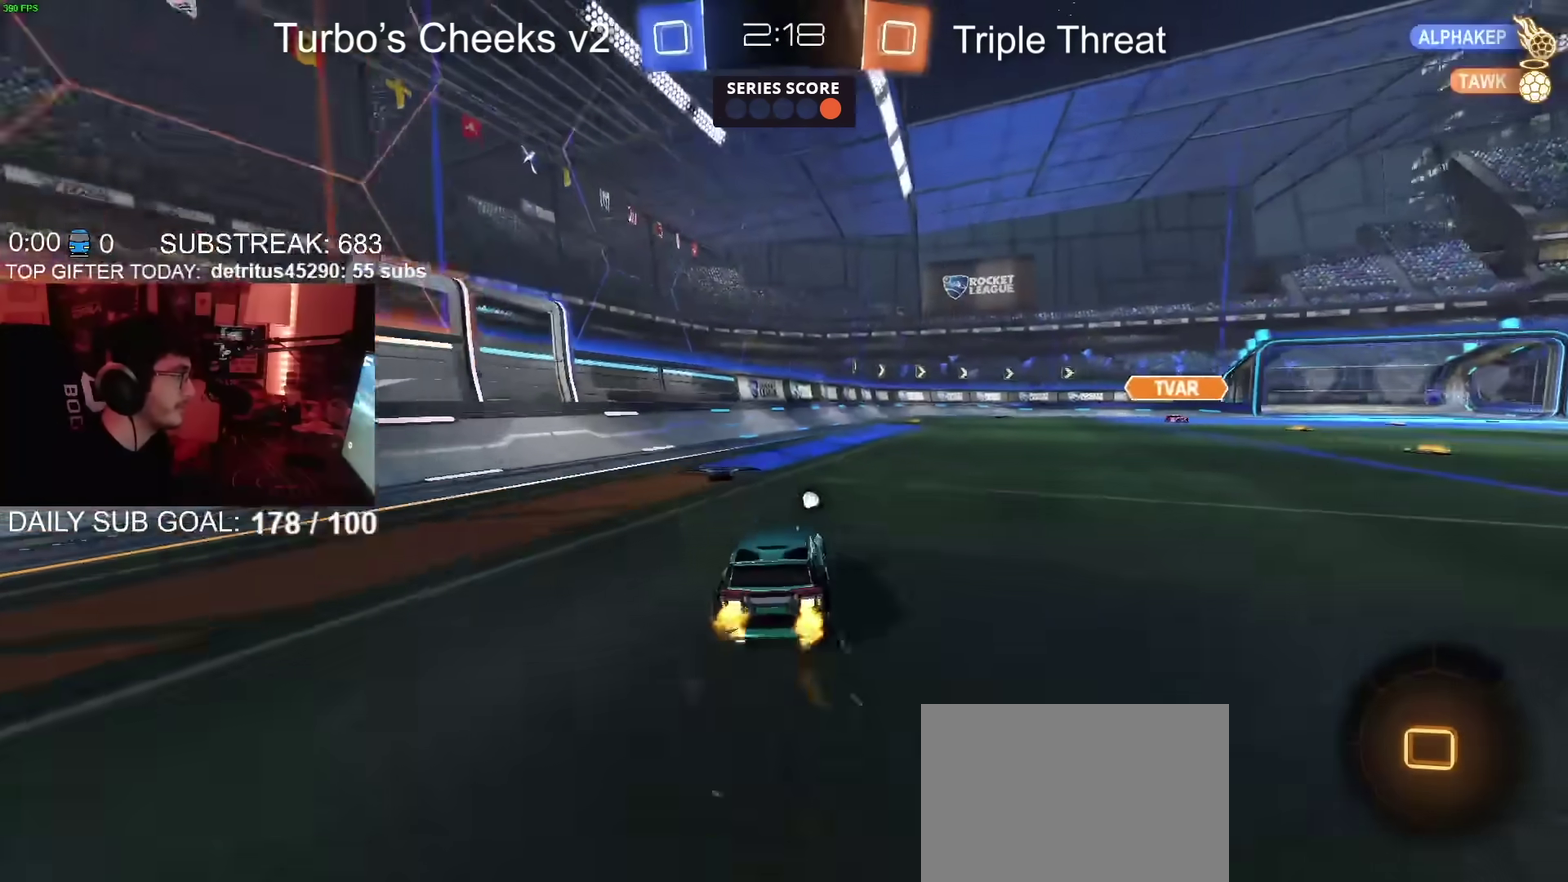
{"buttons": ["TRIANGLE", "R2"], "left_stick": "down-right", "right_stick": "center"}
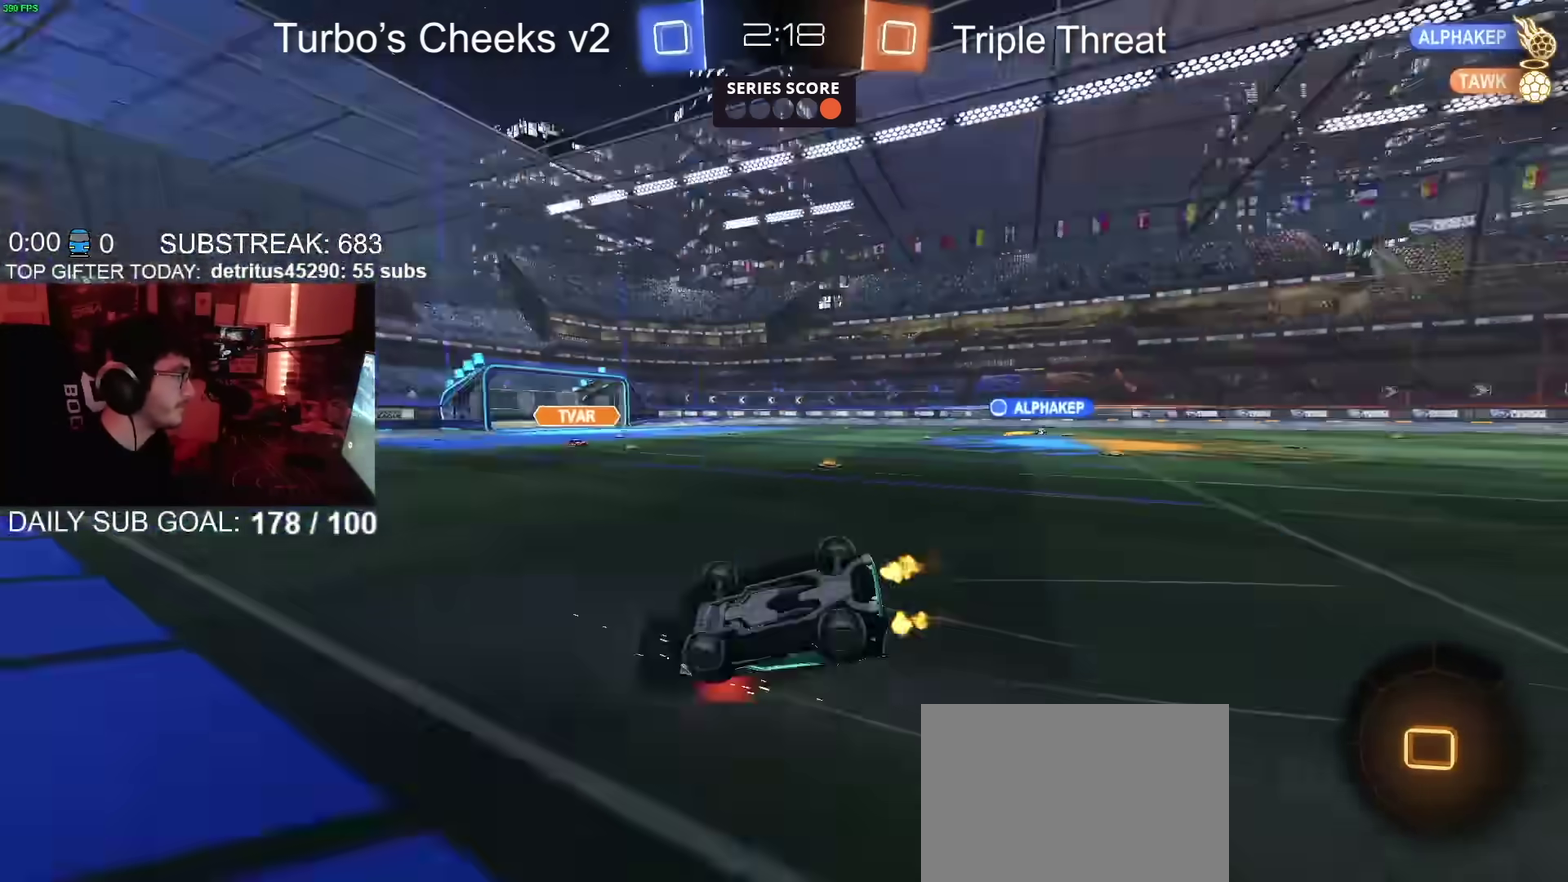
{"buttons": ["R2"], "left_stick": "center", "right_stick": "center"}
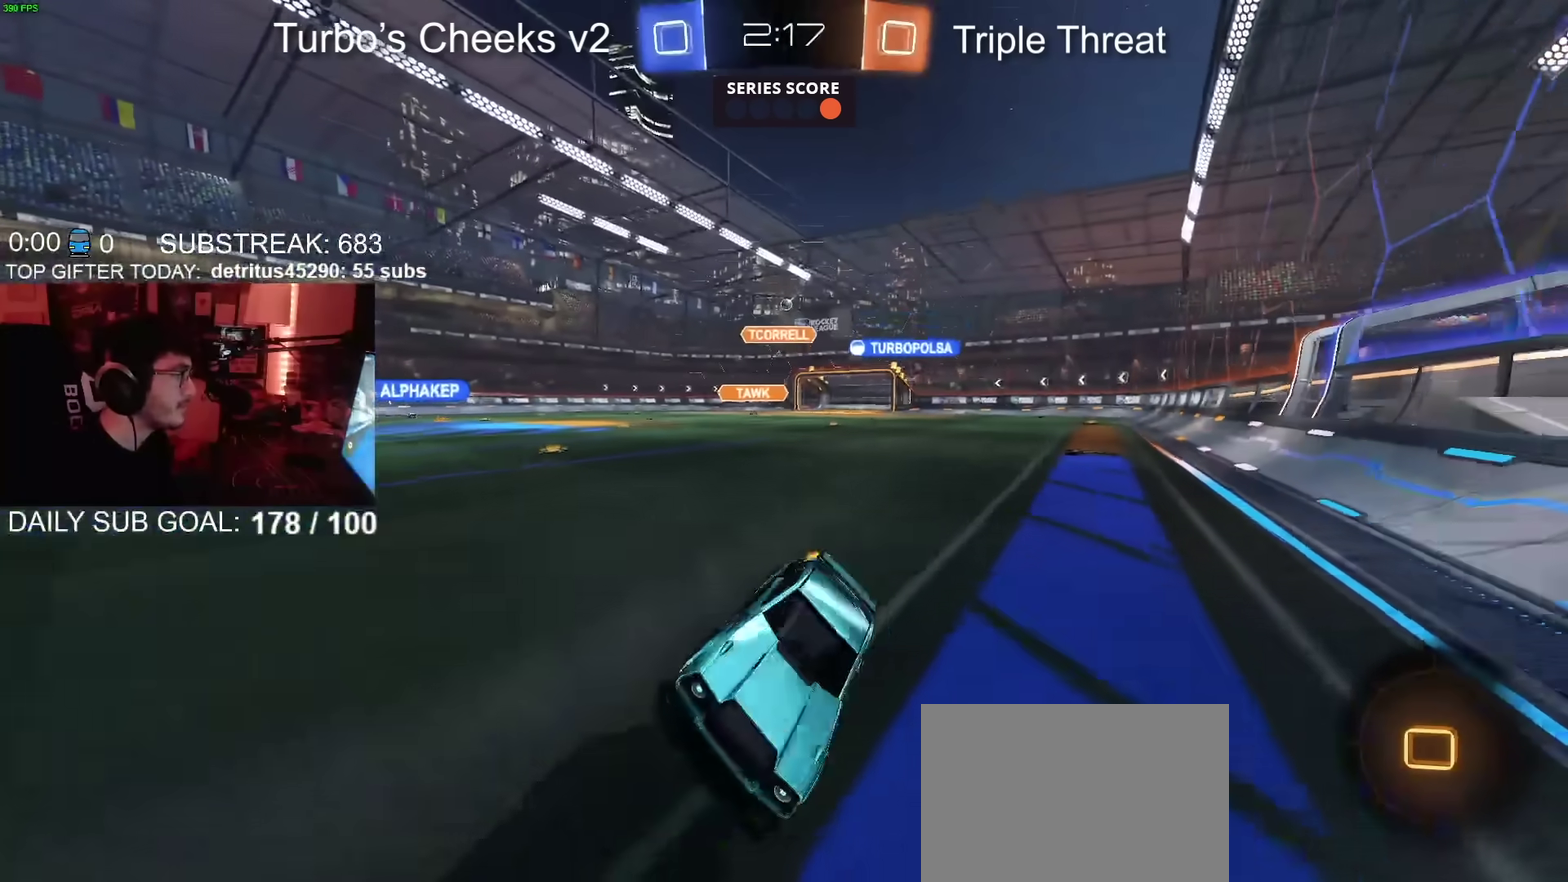
{"buttons": ["R2"], "left_stick": "center", "right_stick": "center", "events": [[301, "left_stick", "right"], [367, "left_stick", "center"]]}
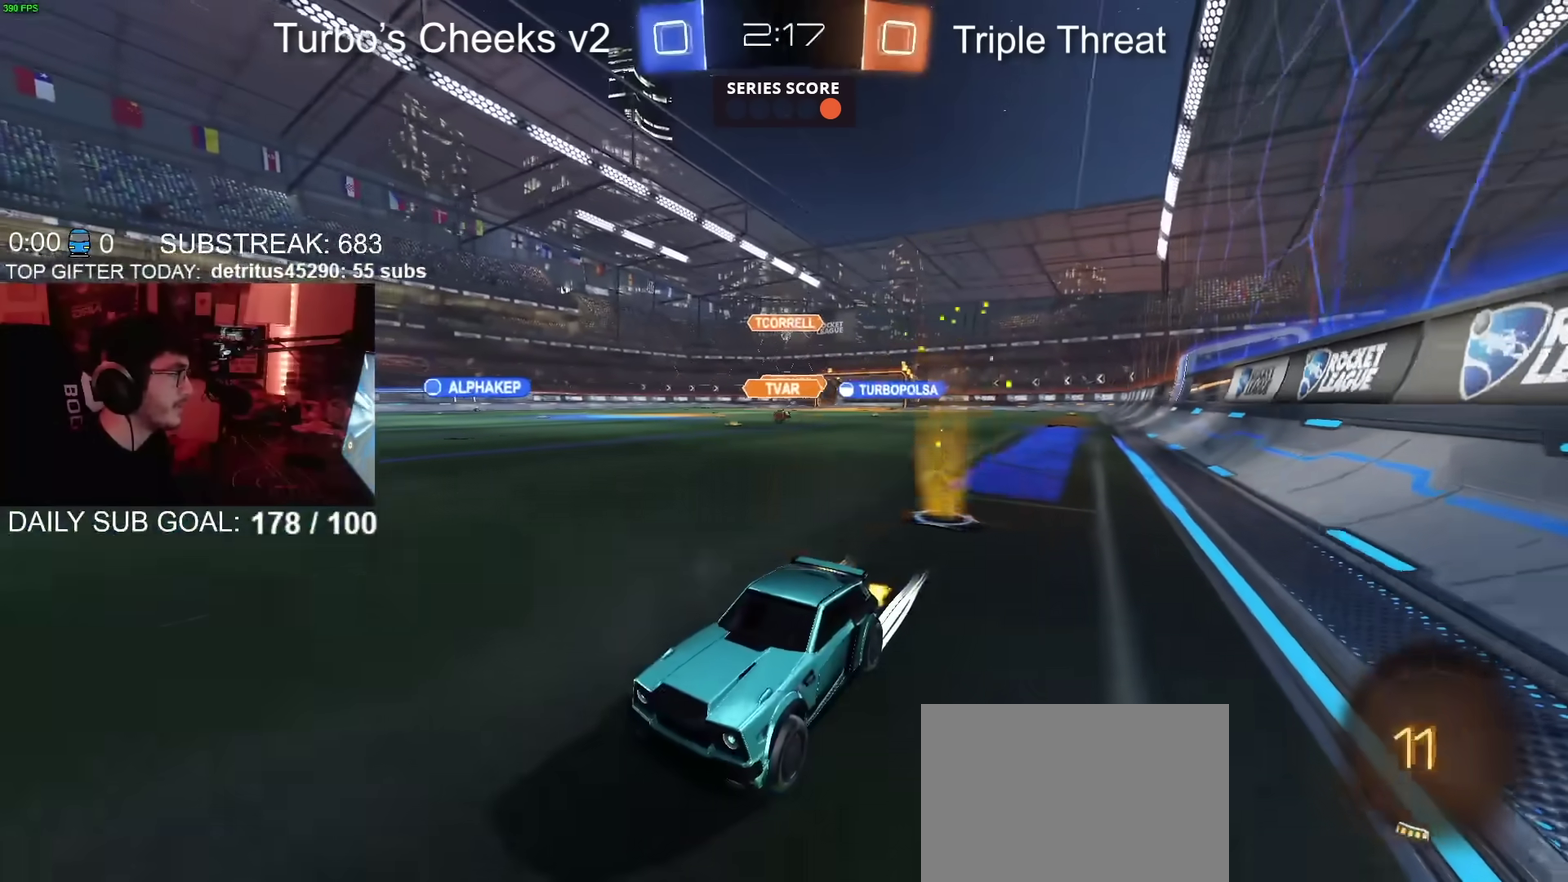
{"buttons": ["R2"], "left_stick": "up-right", "right_stick": "center", "events": [[100, "left_stick", "up-right"]]}
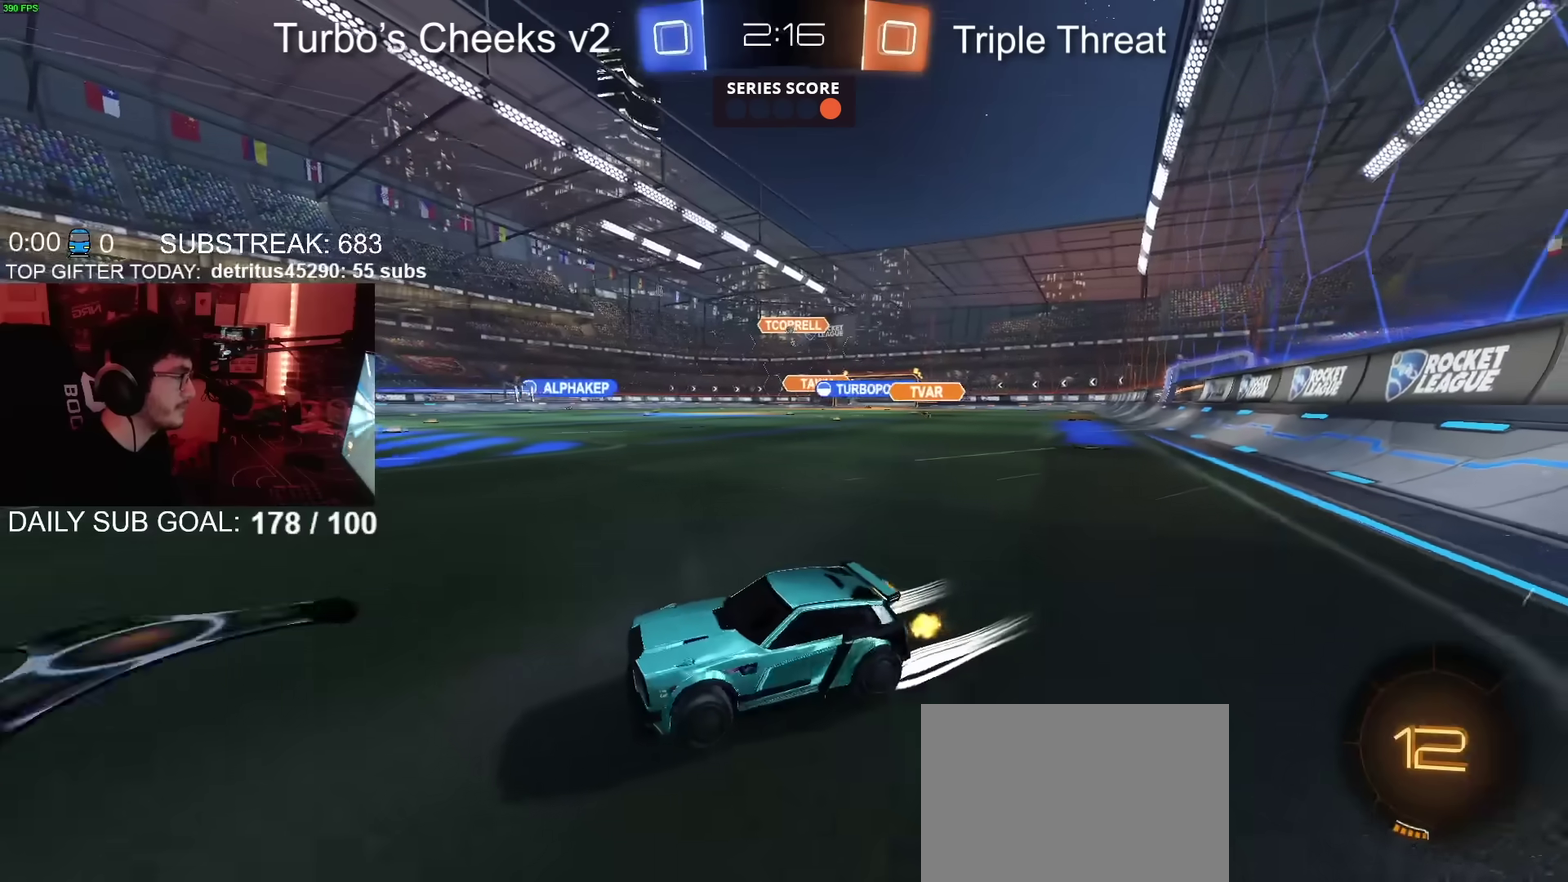
{"buttons": ["R2"], "left_stick": "up-right", "right_stick": "center", "events": [[150, "CIRCLE", "down"], [317, "CIRCLE", "up"]]}
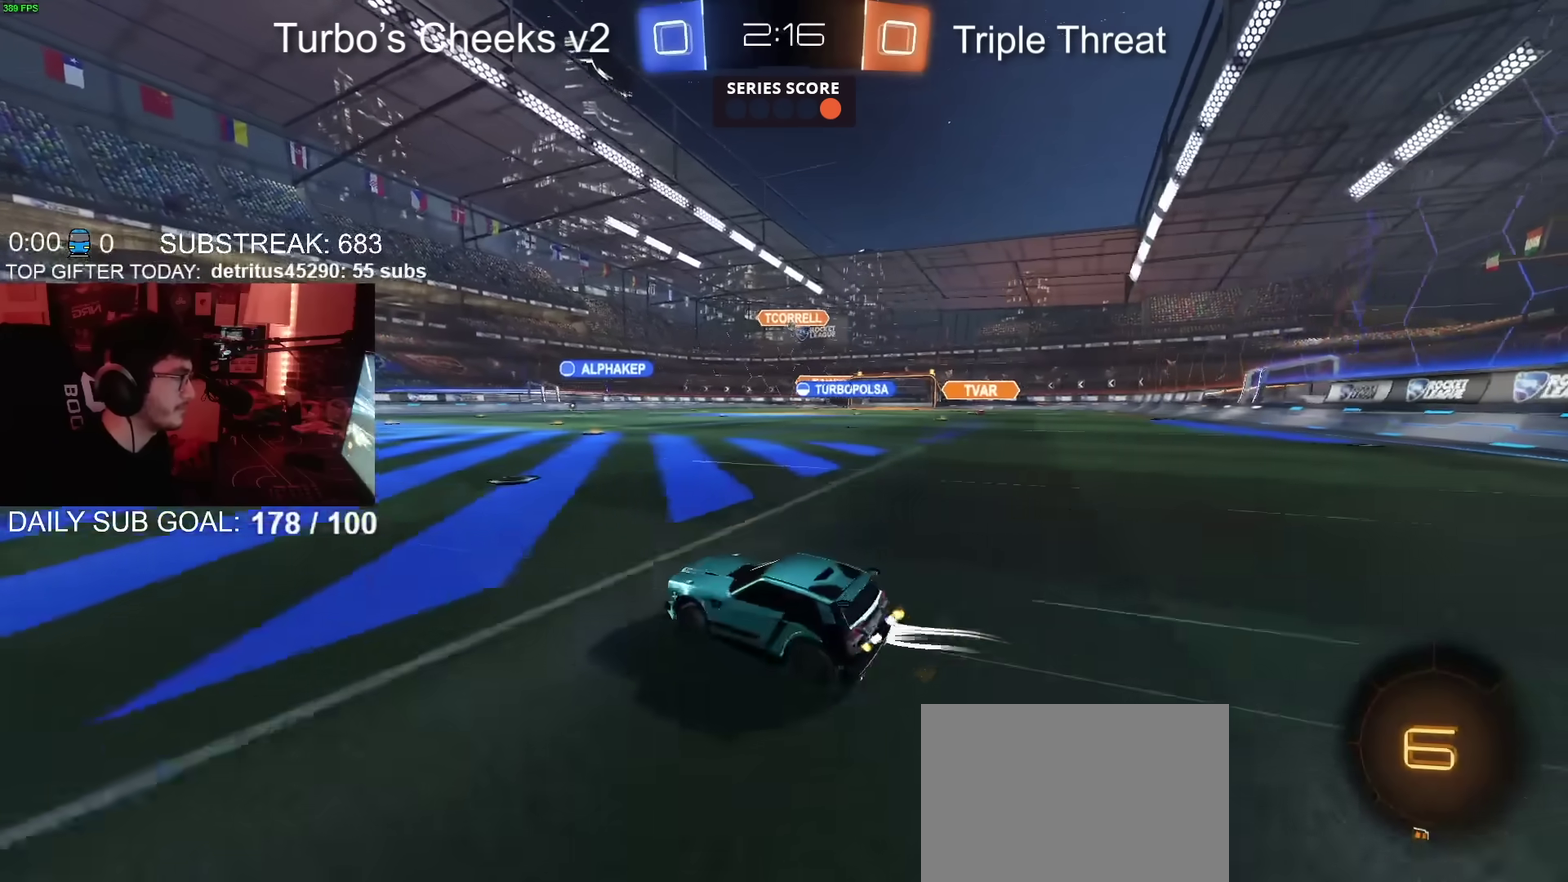
{"buttons": ["R2"], "left_stick": "left", "right_stick": "center", "events": [[117, "left_stick", "center"], [167, "left_stick", "left"], [267, "CIRCLE", "down"], [283, "left_stick", "center"], [450, "CIRCLE", "up"], [484, "left_stick", "left"]]}